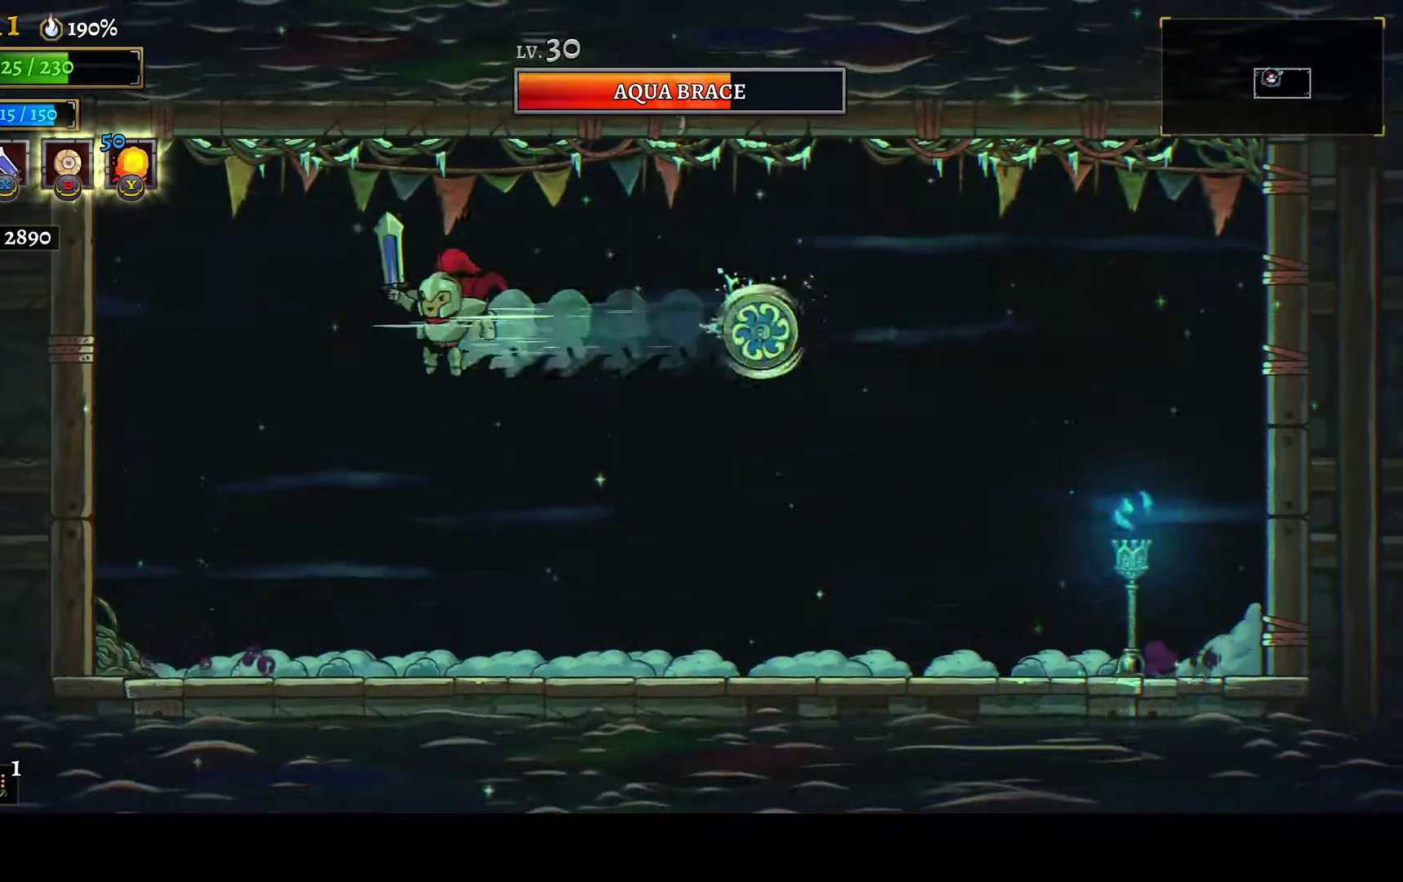
Gameplay with a controller (Xbox layout); each line is a JSON object with the inputs held at the frame after it. "events" lists button and stick changes between this image and that frame as [ms after this image, input, new state], when the widget could be followed in between. This document gives stick clicks only as held states, not as events.
{"buttons": ["DPAD_RIGHT"], "left_stick": "center", "right_stick": "center", "events": [[117, "A", "down"], [150, "X", "down"], [267, "DPAD_LEFT", "up"], [283, "DPAD_RIGHT", "down"], [317, "X", "up"], [367, "A", "up"]]}
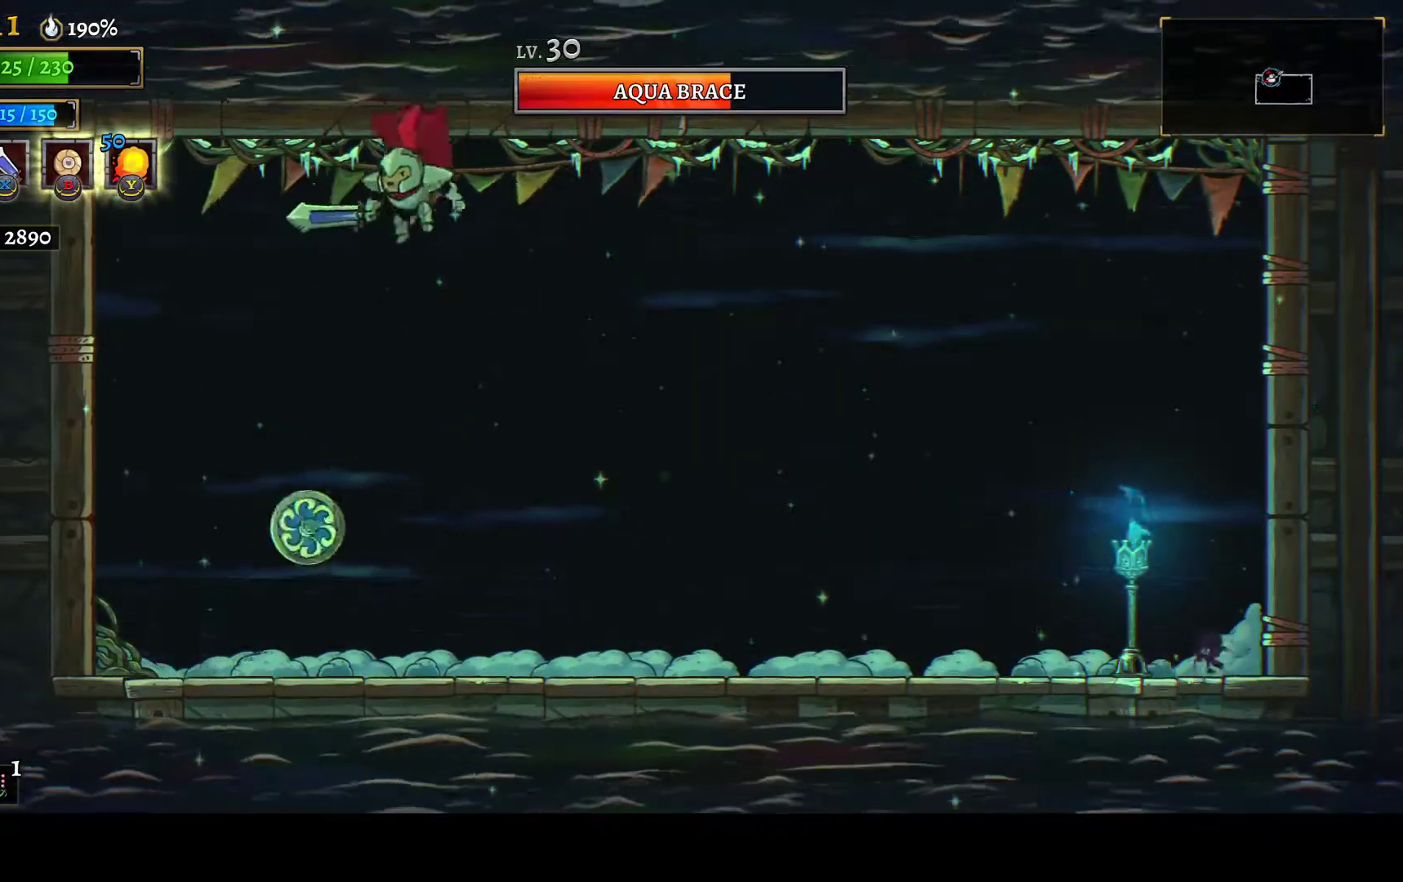
{"buttons": ["X", "DPAD_LEFT"], "left_stick": "center", "right_stick": "center", "events": [[467, "DPAD_RIGHT", "up"], [467, "X", "down"], [500, "DPAD_LEFT", "down"]]}
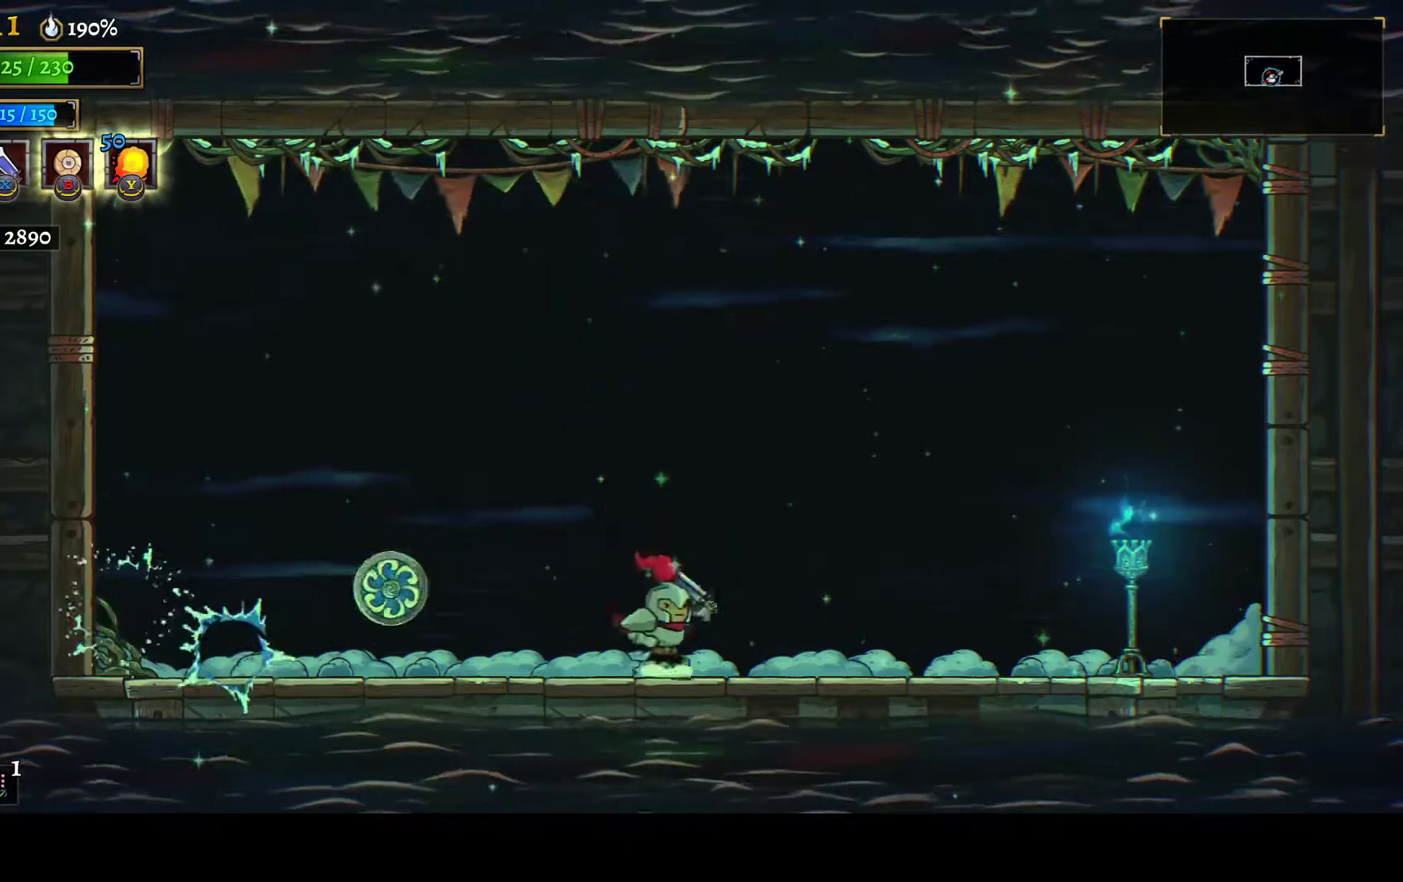
{"buttons": ["DPAD_RIGHT"], "left_stick": "center", "right_stick": "center", "events": [[67, "X", "up"], [83, "A", "down"], [83, "DPAD_LEFT", "up"], [117, "DPAD_DOWN", "down"], [117, "DPAD_RIGHT", "down"], [167, "DPAD_DOWN", "up"], [200, "A", "up"]]}
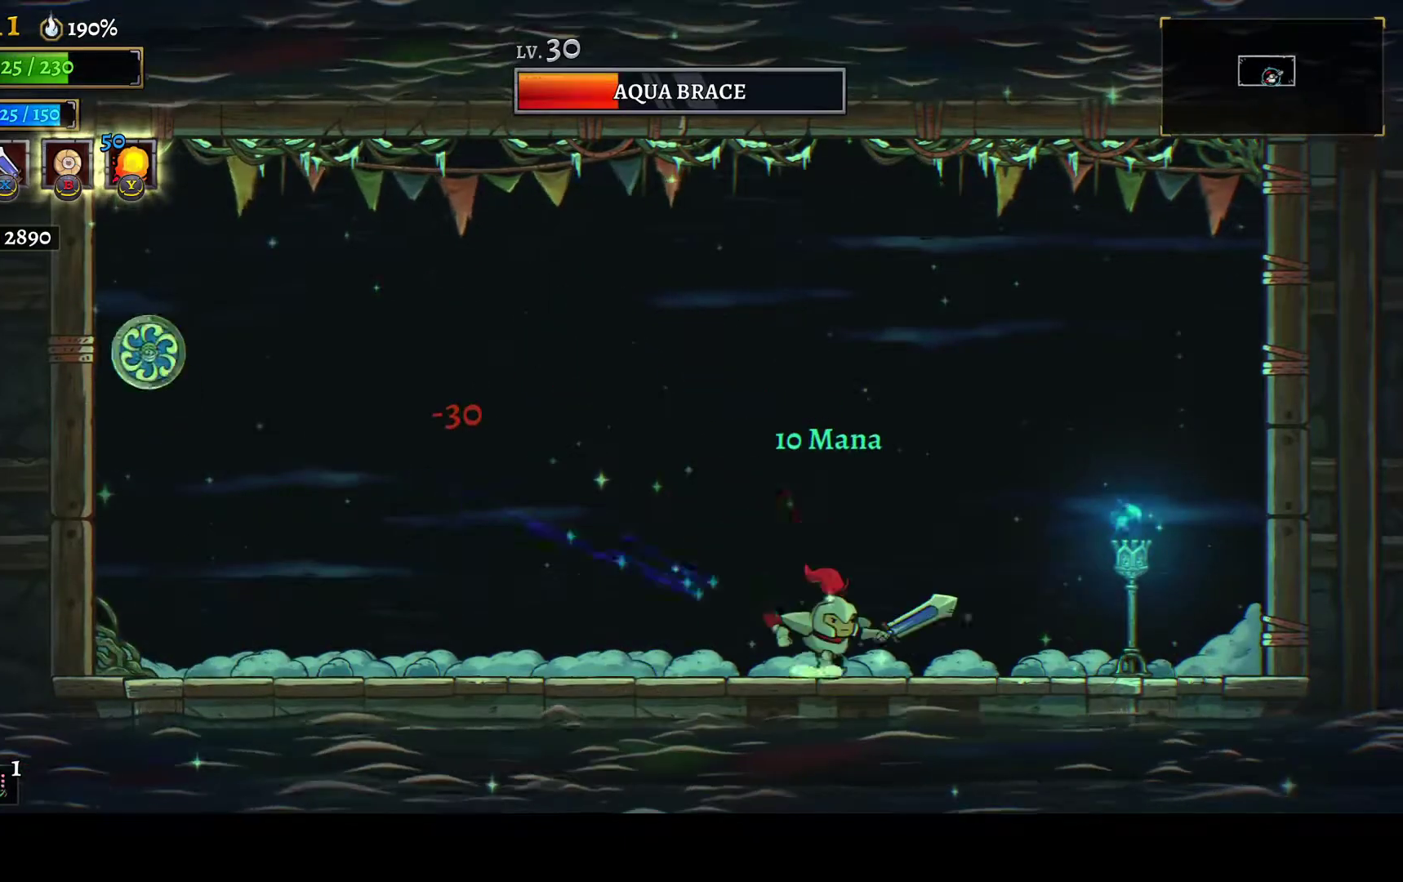
{"buttons": ["DPAD_LEFT"], "left_stick": "center", "right_stick": "center", "events": [[83, "DPAD_RIGHT", "up"], [300, "DPAD_LEFT", "down"]]}
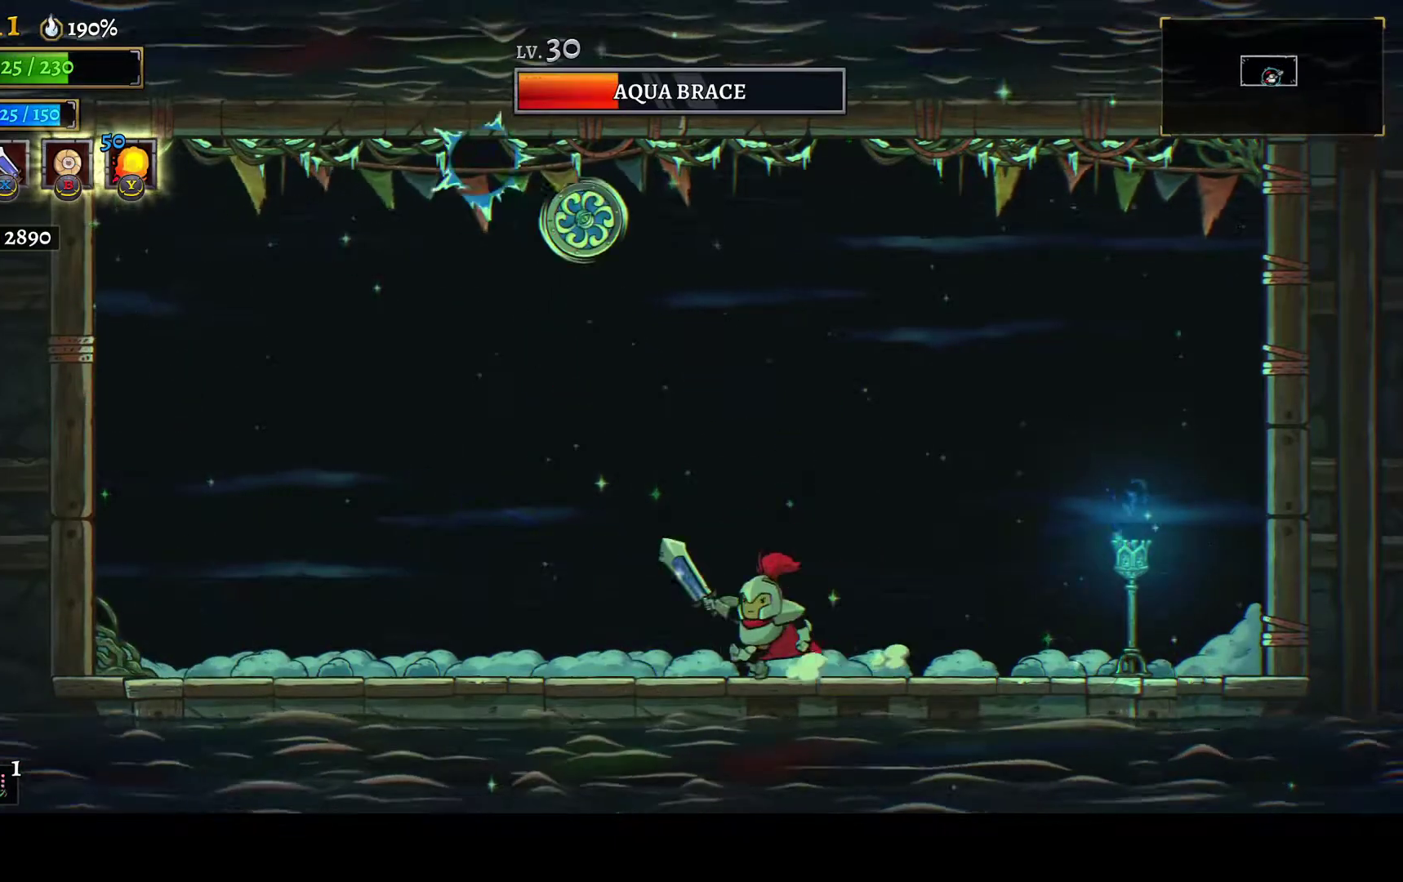
{"buttons": ["X", "DPAD_RIGHT"], "left_stick": "center", "right_stick": "center", "events": [[200, "DPAD_LEFT", "up"], [233, "DPAD_RIGHT", "down"], [350, "X", "down"]]}
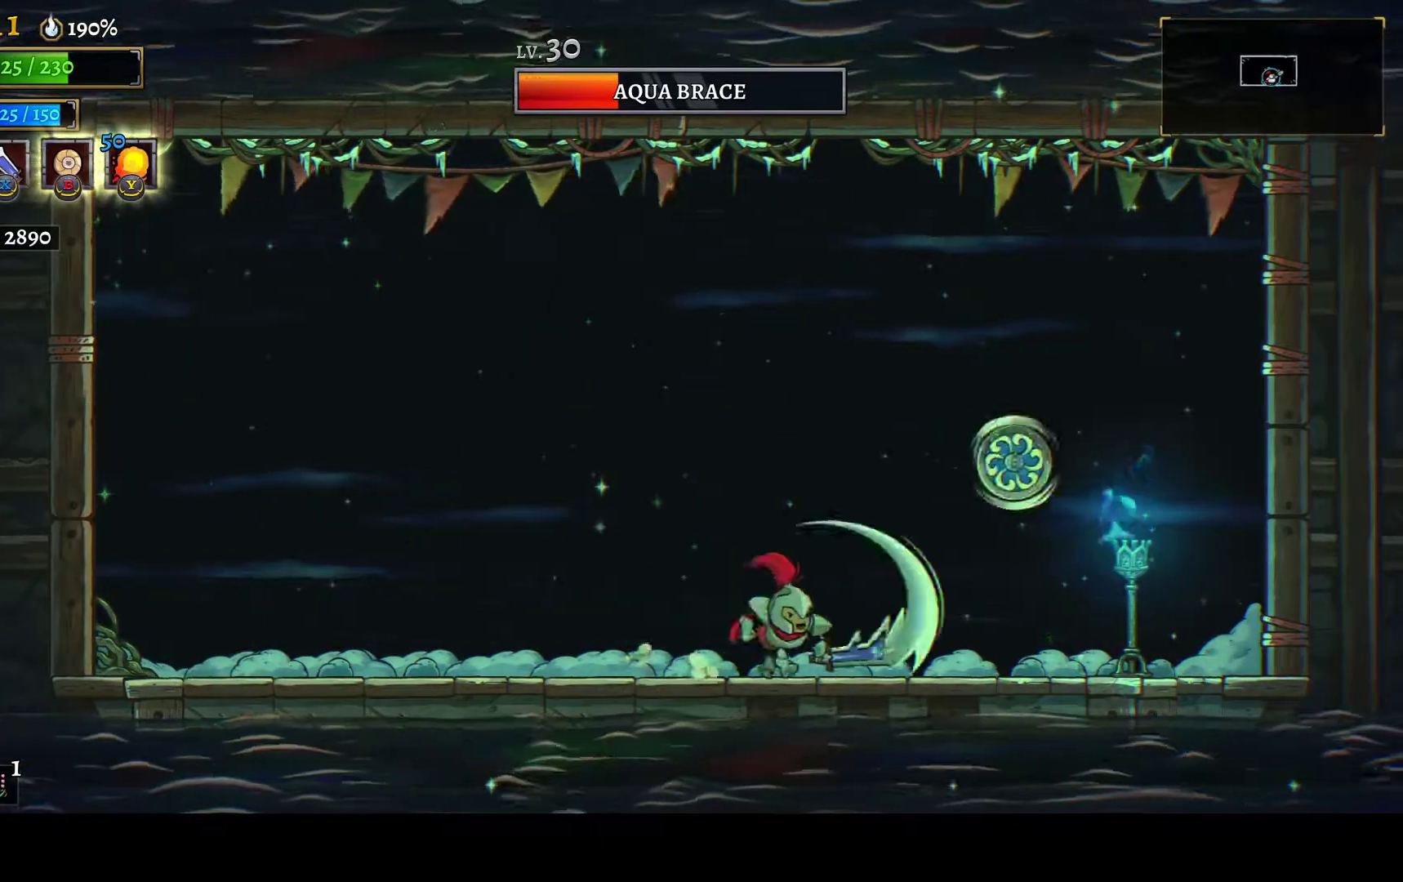
{"buttons": ["X", "DPAD_RIGHT"], "left_stick": "center", "right_stick": "center", "events": [[17, "X", "up"], [67, "DPAD_RIGHT", "up"], [150, "DPAD_LEFT", "down"], [333, "DPAD_LEFT", "up"], [367, "DPAD_RIGHT", "down"], [417, "X", "down"]]}
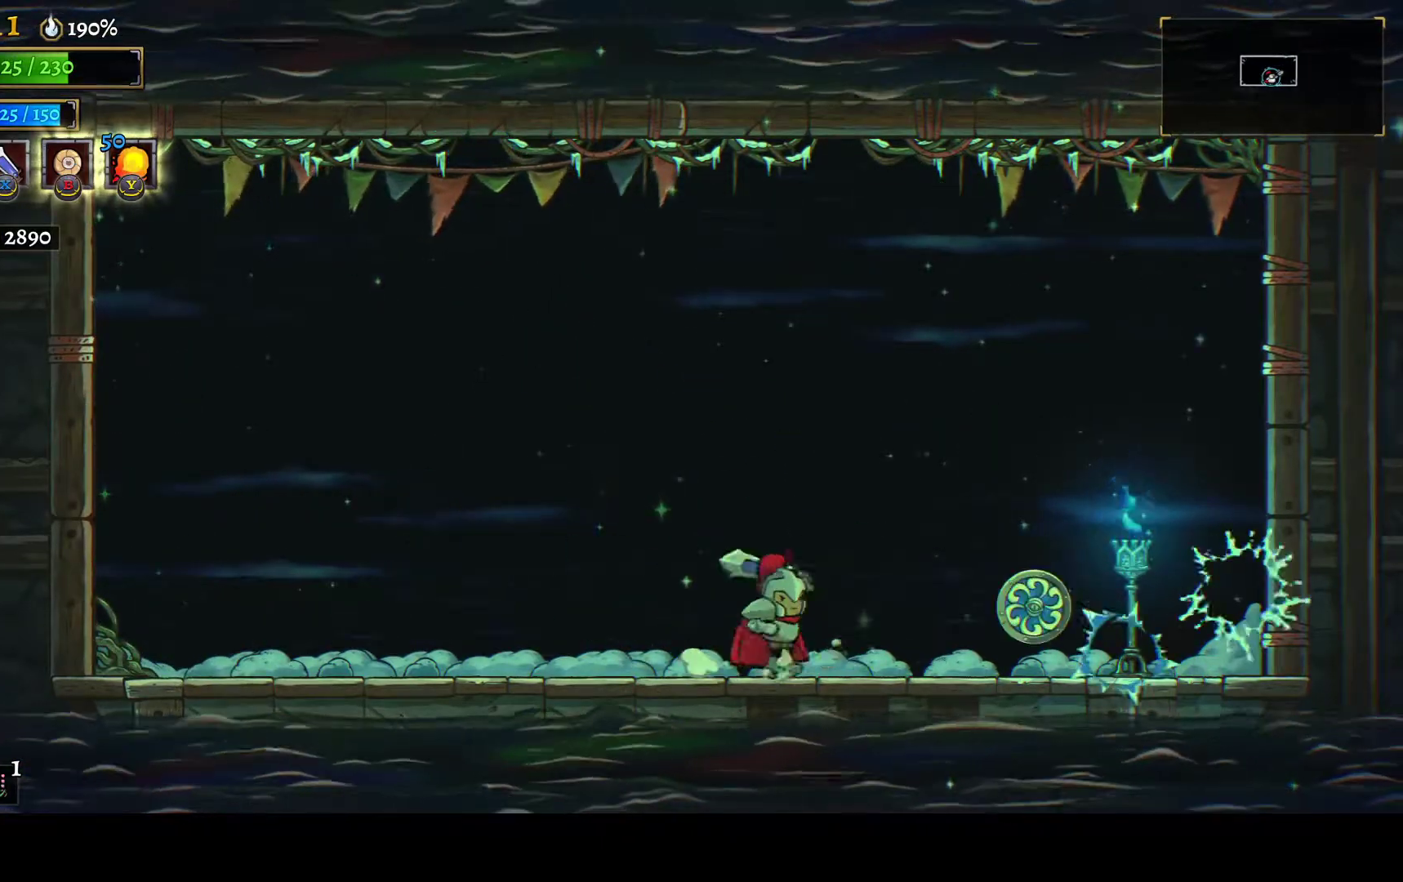
{"buttons": ["DPAD_RIGHT"], "left_stick": "center", "right_stick": "center", "events": [[50, "DPAD_RIGHT", "up"], [50, "X", "up"], [100, "DPAD_LEFT", "down"], [317, "DPAD_LEFT", "up"], [400, "DPAD_RIGHT", "down"]]}
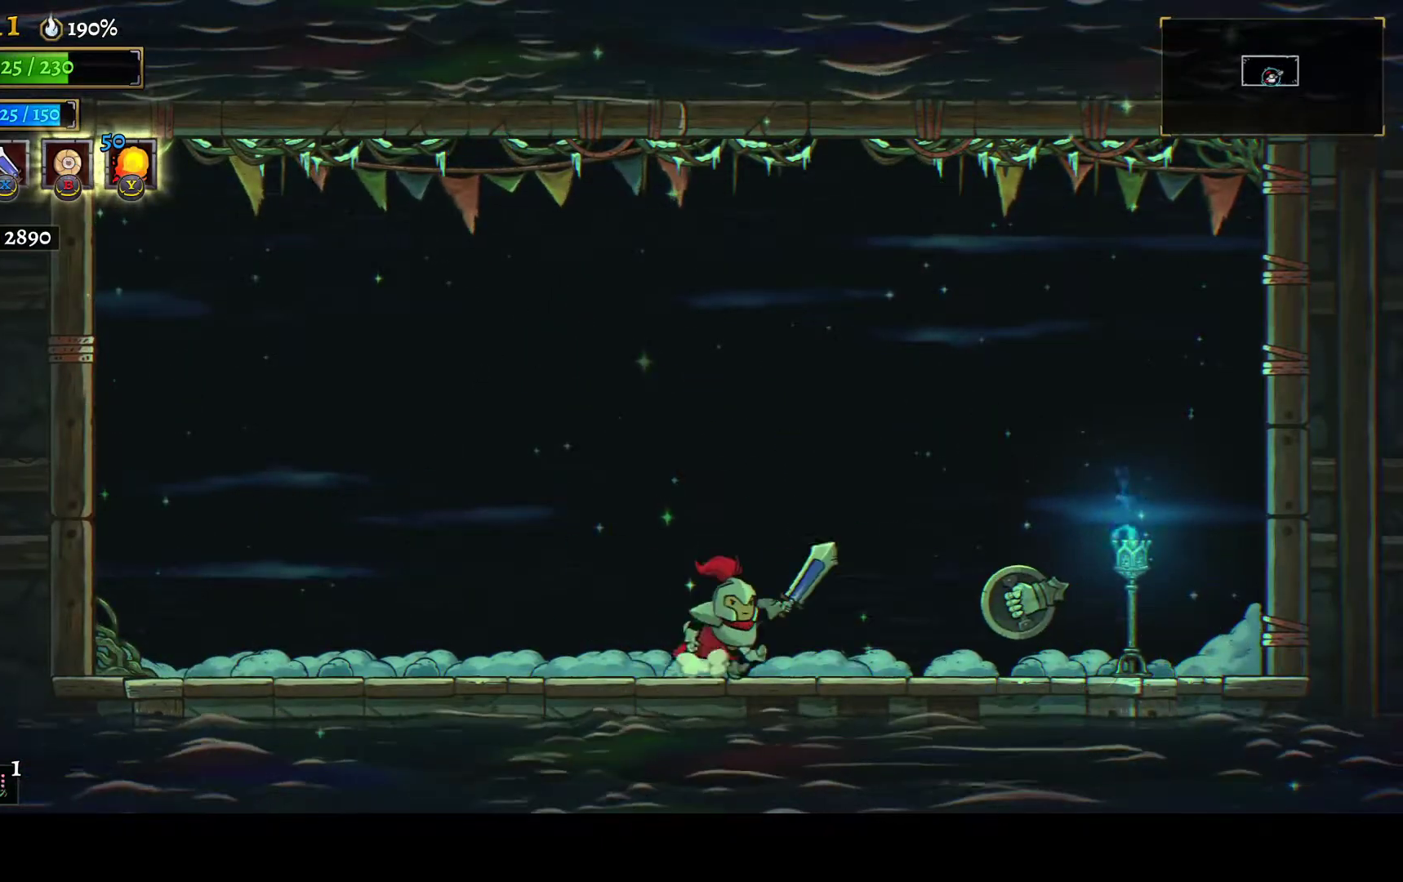
{"buttons": ["DPAD_LEFT"], "left_stick": "center", "right_stick": "center", "events": [[133, "X", "down"], [217, "DPAD_RIGHT", "up"], [233, "X", "up"], [250, "DPAD_LEFT", "down"]]}
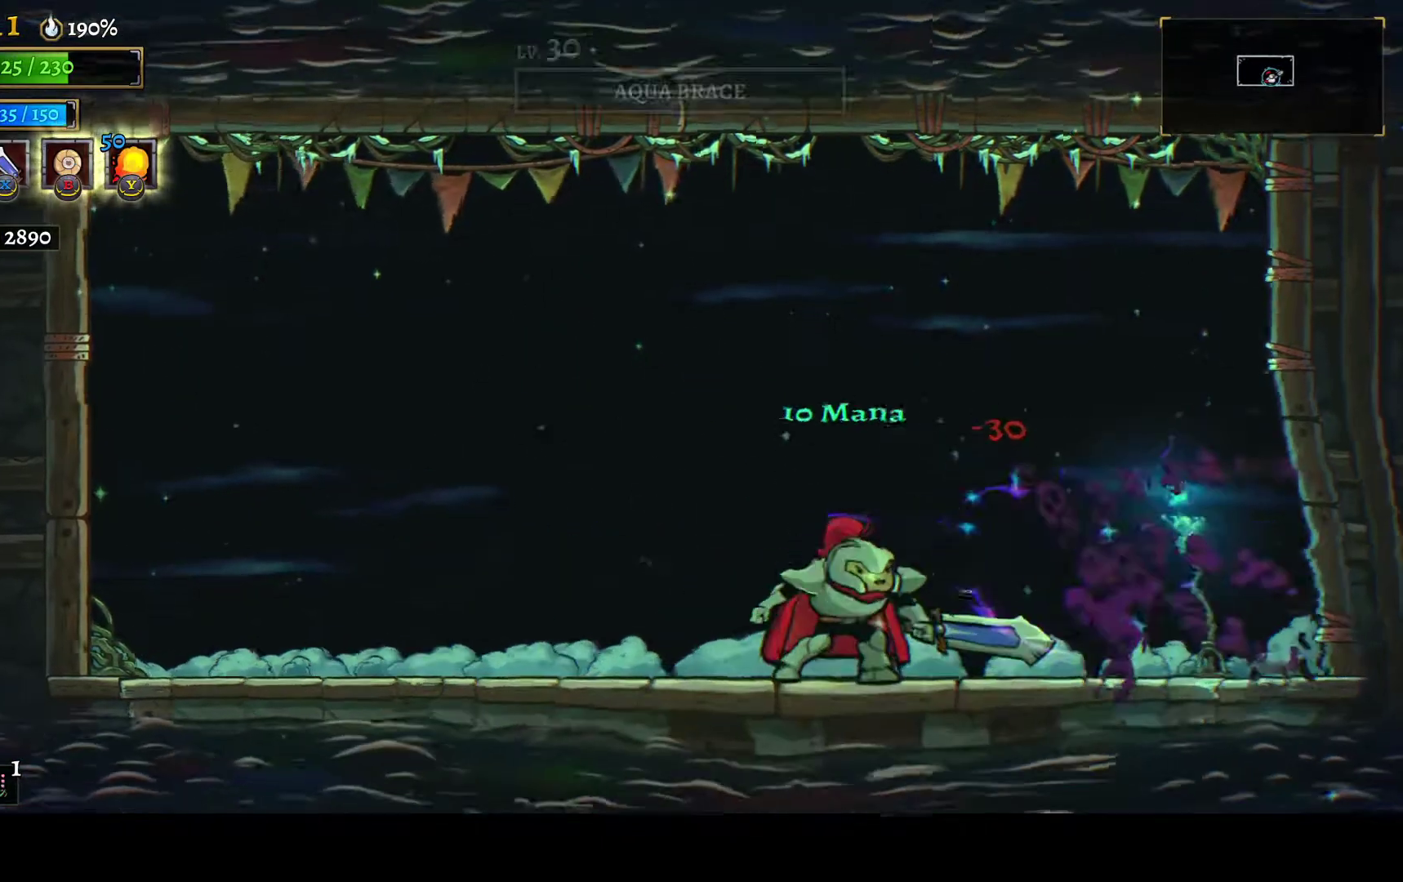
{"buttons": ["DPAD_LEFT"], "left_stick": "center", "right_stick": "center", "events": [[33, "DPAD_LEFT", "up"], [283, "DPAD_LEFT", "down"]]}
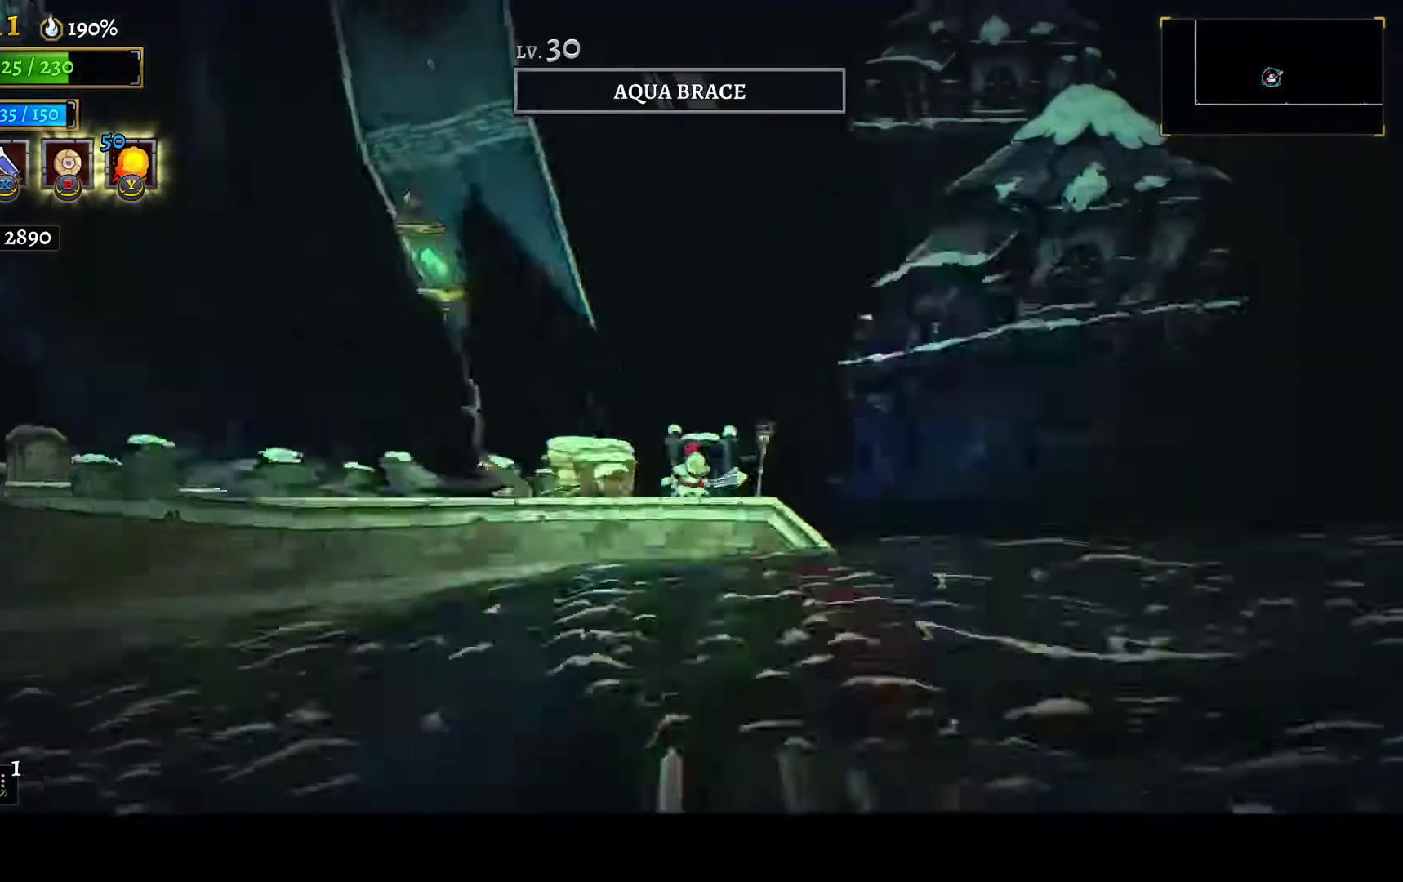
{"buttons": ["DPAD_LEFT"], "left_stick": "center", "right_stick": "center", "events": []}
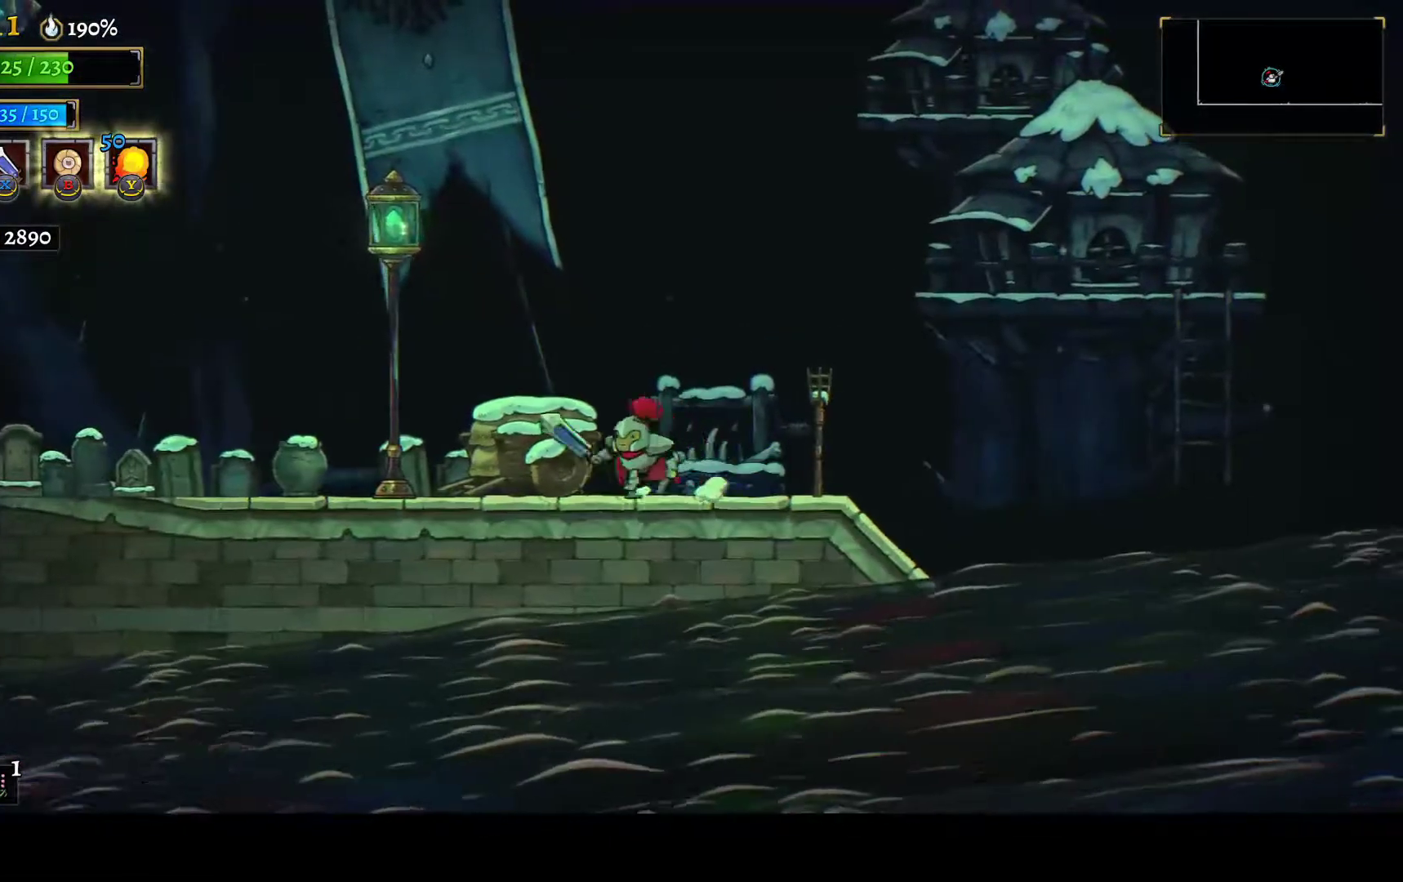
{"buttons": ["DPAD_LEFT"], "left_stick": "center", "right_stick": "center", "events": [[17, "L1", "down"], [100, "X", "down"], [300, "L1", "up"], [300, "X", "up"]]}
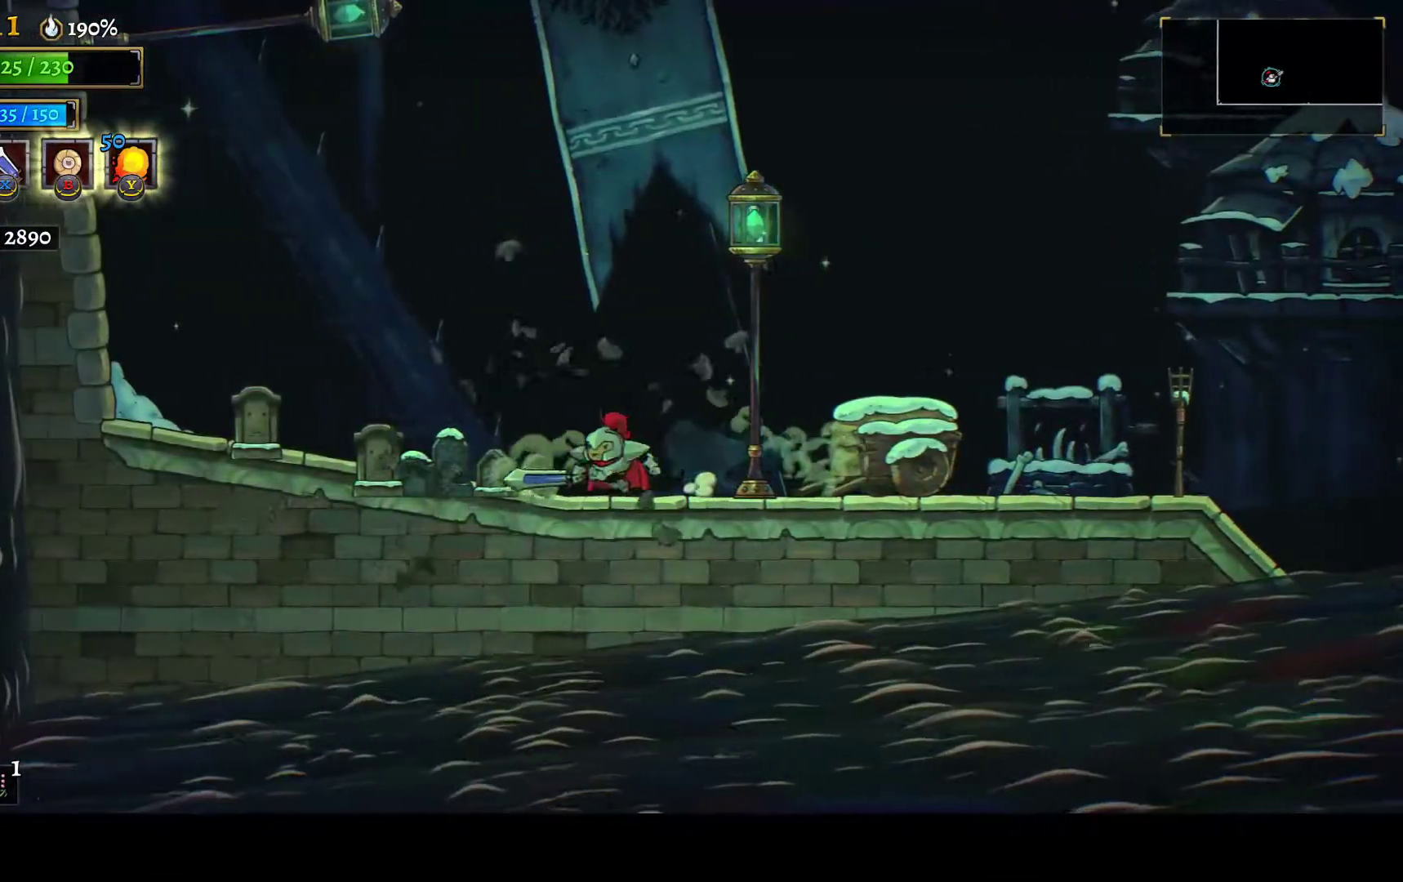
{"buttons": [], "left_stick": "center", "right_stick": "center"}
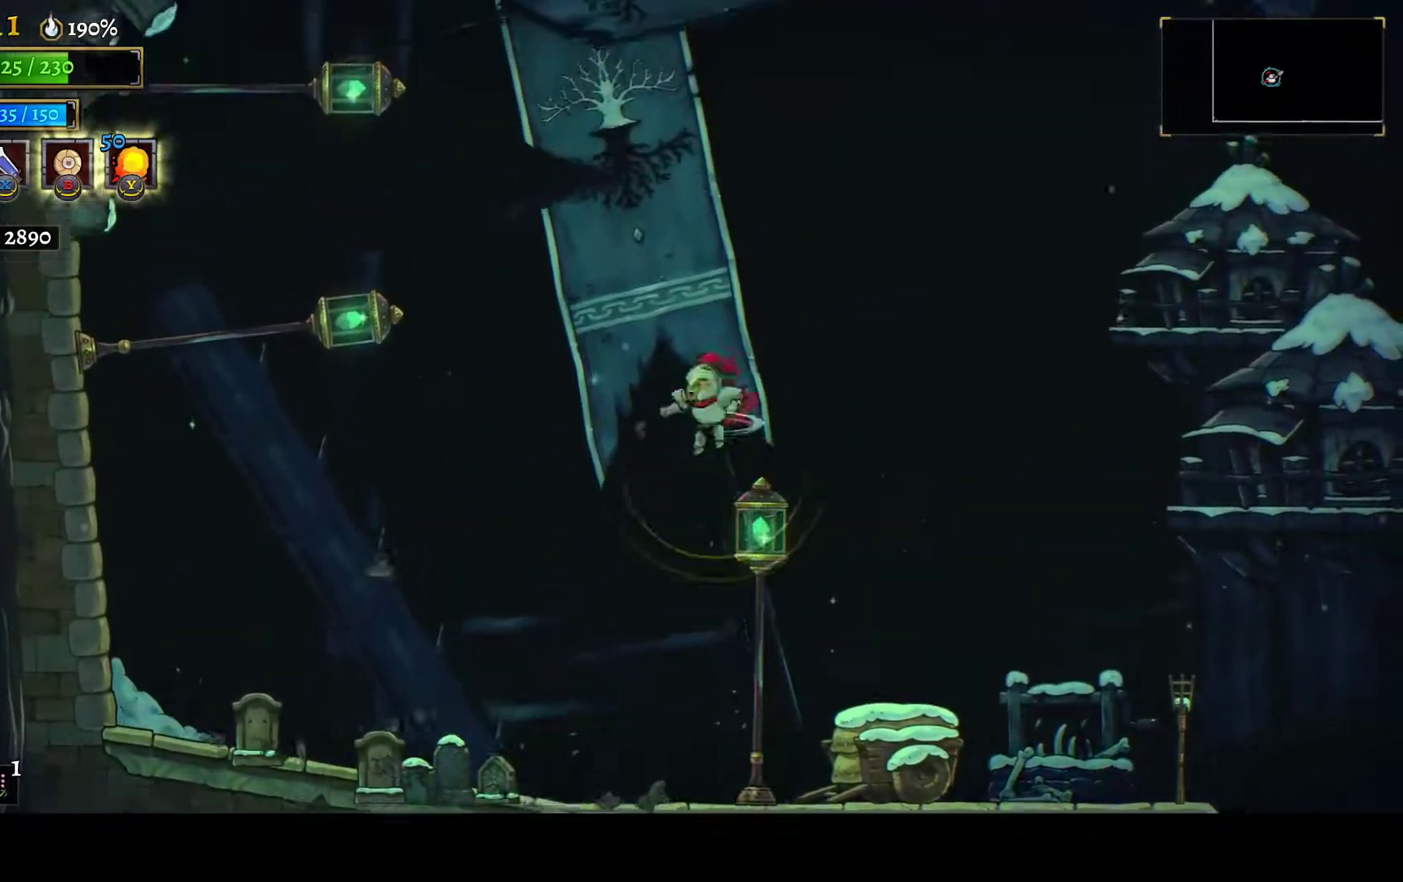
{"buttons": ["R2", "DPAD_LEFT"], "left_stick": "center", "right_stick": "center"}
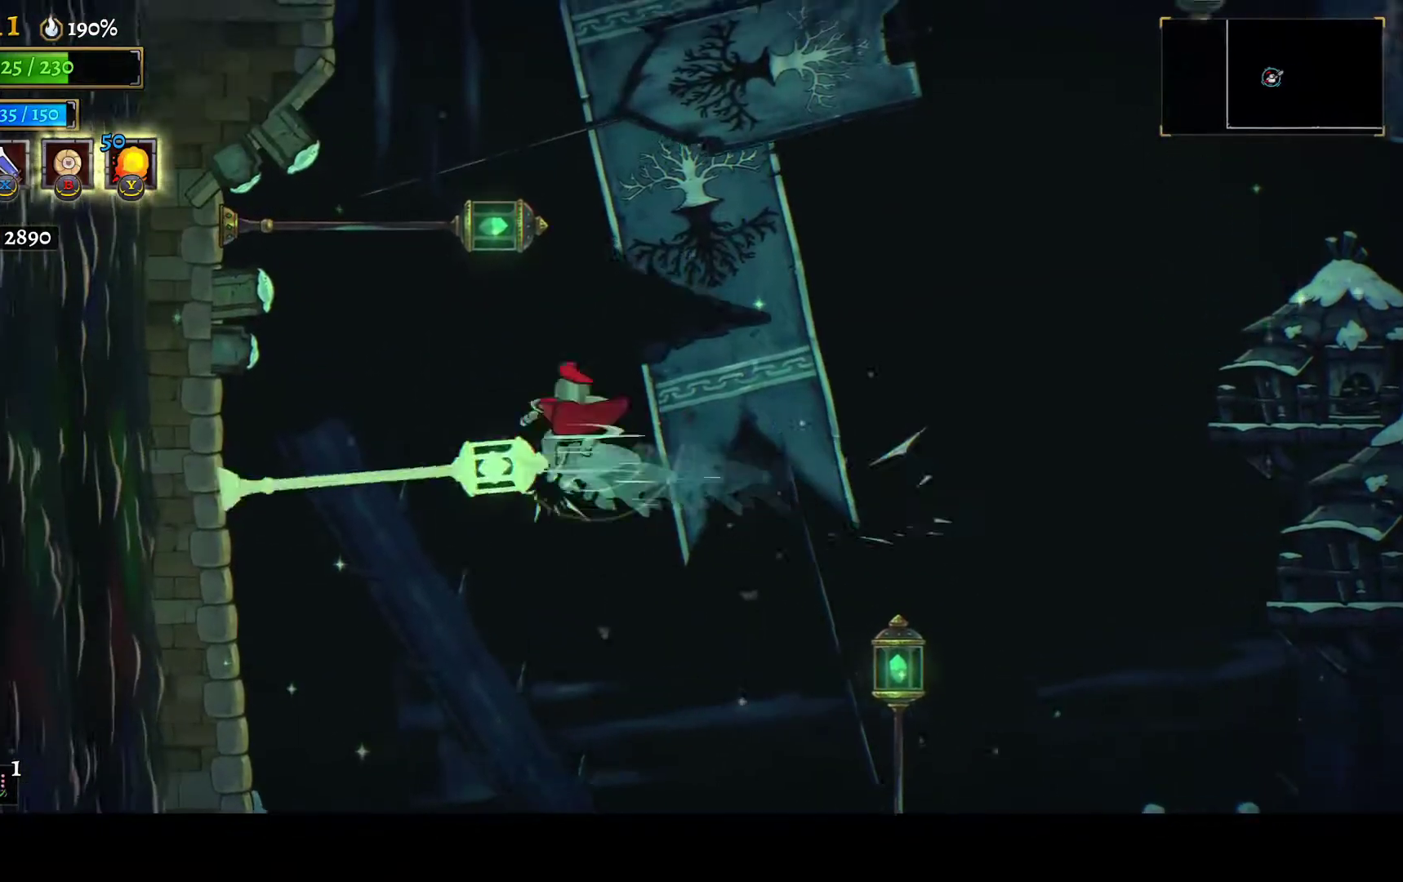
{"buttons": ["R2"], "left_stick": "center", "right_stick": "center", "events": [[17, "DPAD_LEFT", "up"], [133, "R2", "up"], [317, "DPAD_LEFT", "down"], [333, "R2", "down"], [483, "DPAD_LEFT", "up"]]}
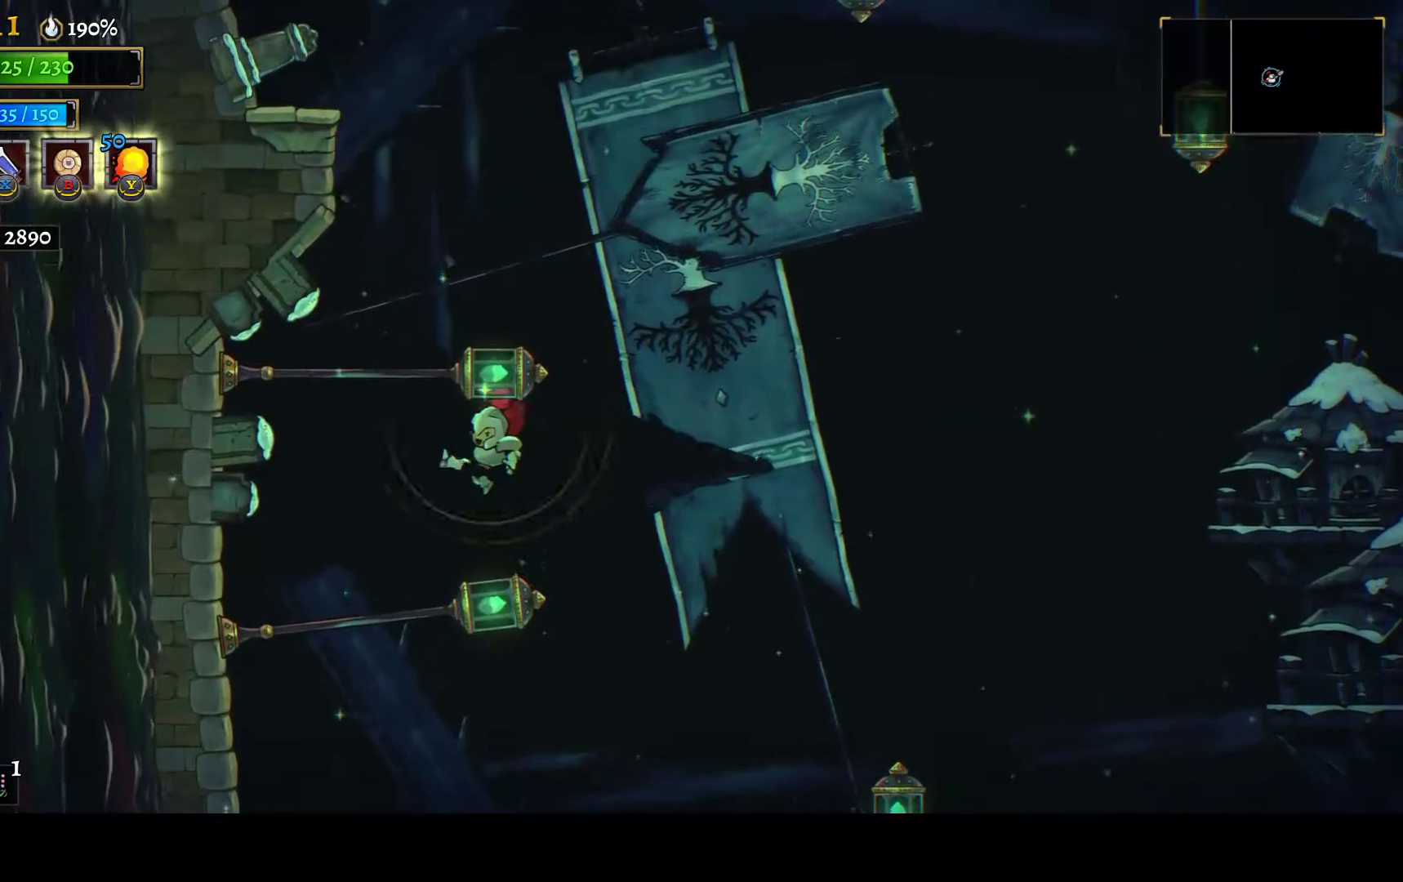
{"buttons": ["A", "R2", "DPAD_LEFT"], "left_stick": "center", "right_stick": "center", "events": [[150, "A", "down"], [150, "R2", "up"], [433, "R2", "down"], [467, "DPAD_LEFT", "down"]]}
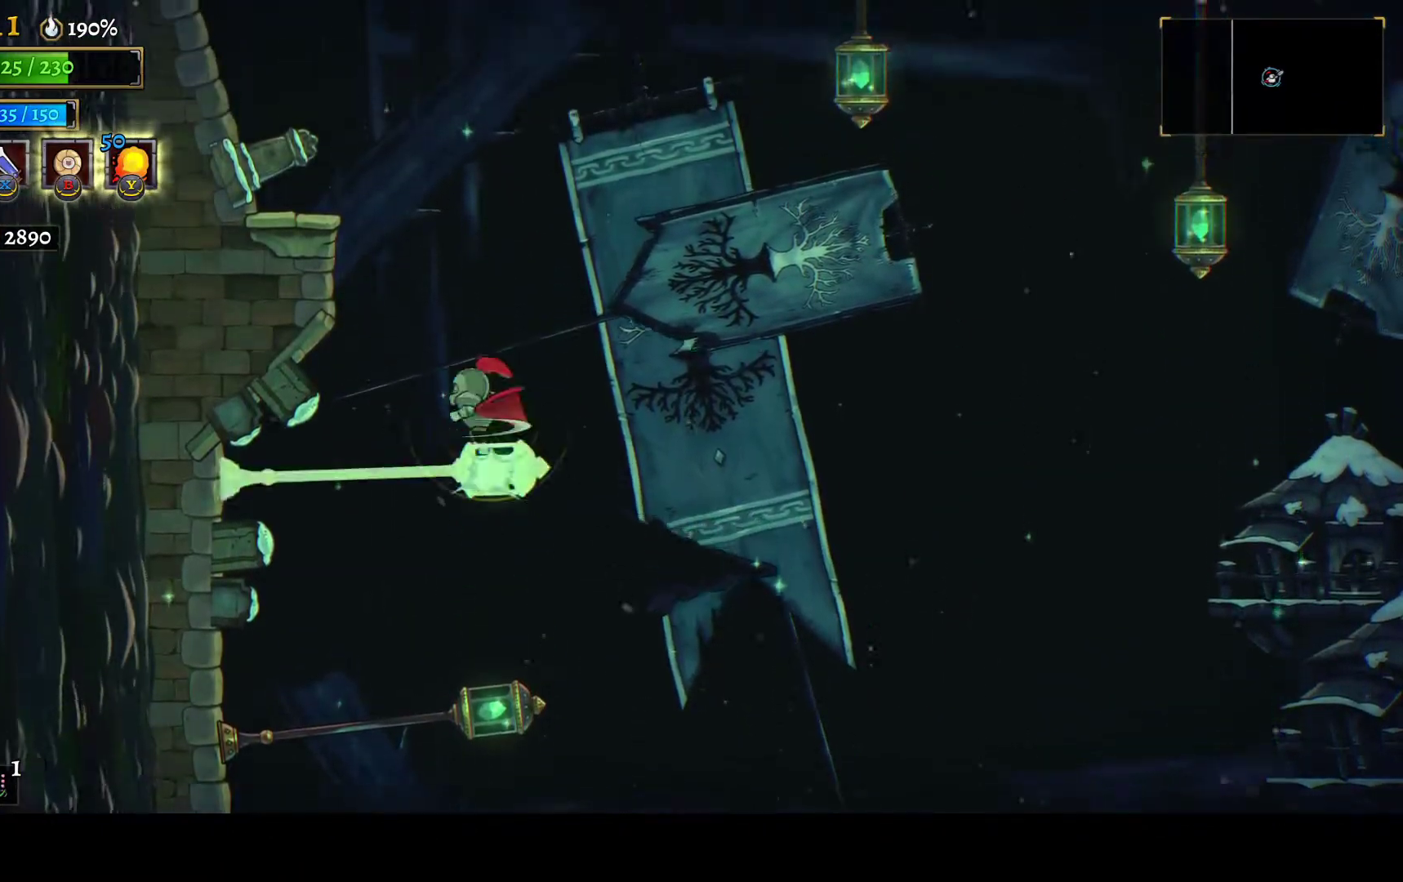
{"buttons": ["DPAD_LEFT"], "left_stick": "center", "right_stick": "center", "events": [[33, "A", "up"], [83, "R2", "up"], [300, "R2", "down"], [450, "R2", "up"]]}
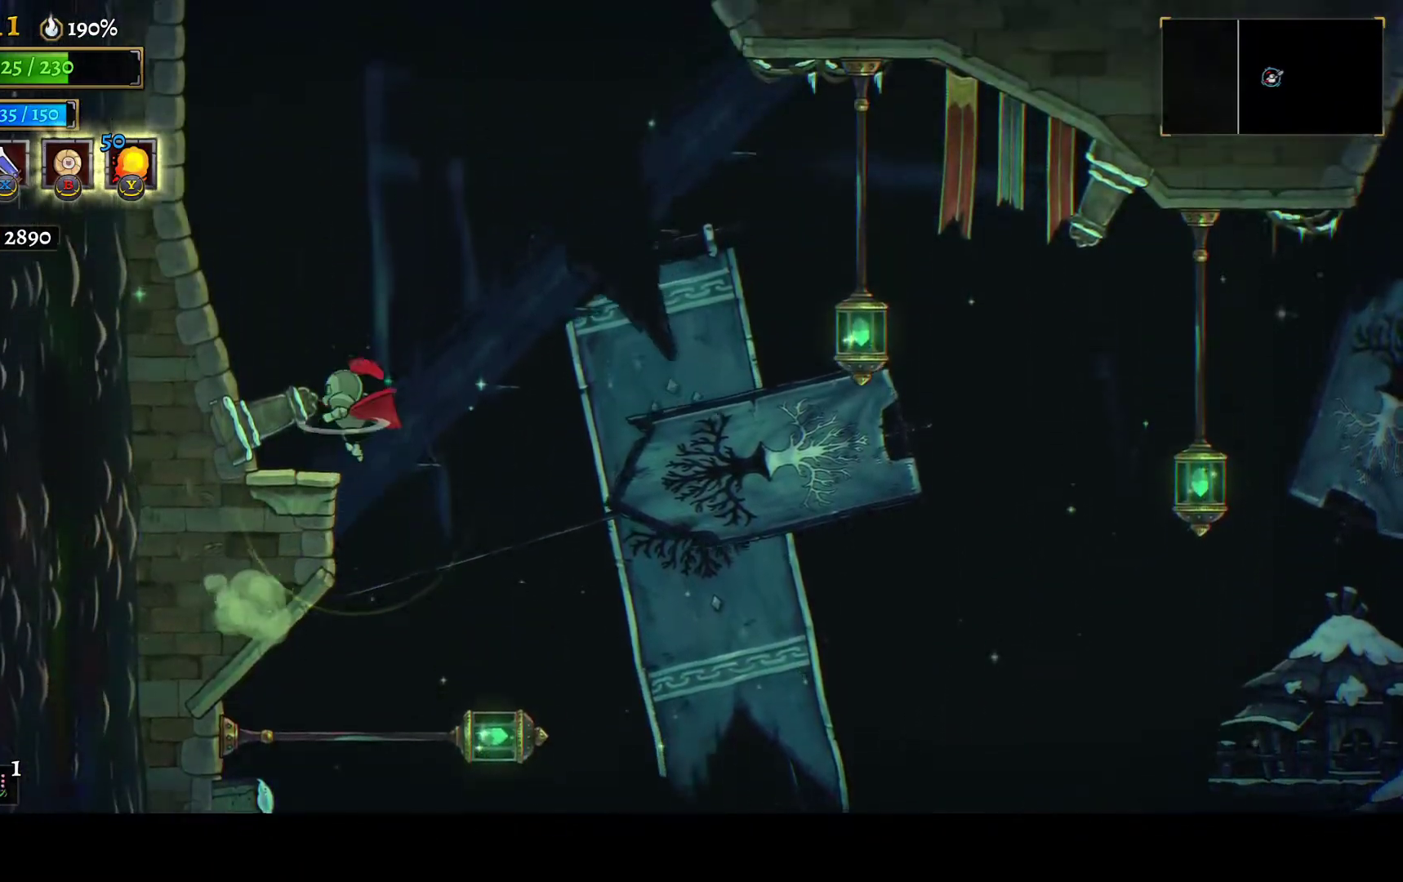
{"buttons": ["DPAD_RIGHT"], "left_stick": "center", "right_stick": "center", "events": [[117, "DPAD_LEFT", "up"], [483, "DPAD_RIGHT", "down"]]}
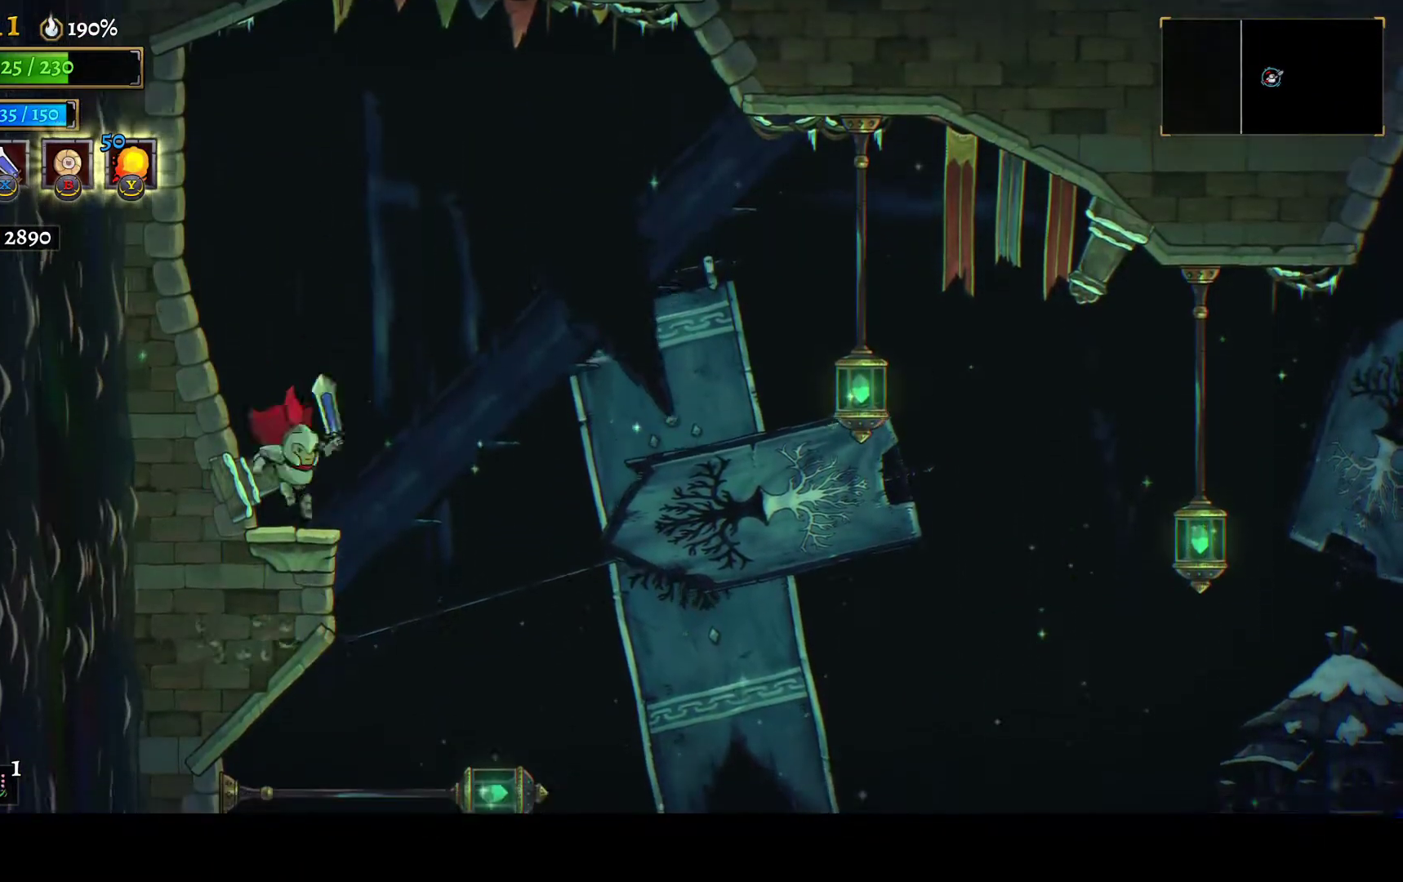
{"buttons": ["DPAD_RIGHT"], "left_stick": "center", "right_stick": "center", "events": [[50, "A", "down"], [117, "A", "up"], [167, "R1", "down"], [250, "R1", "up"]]}
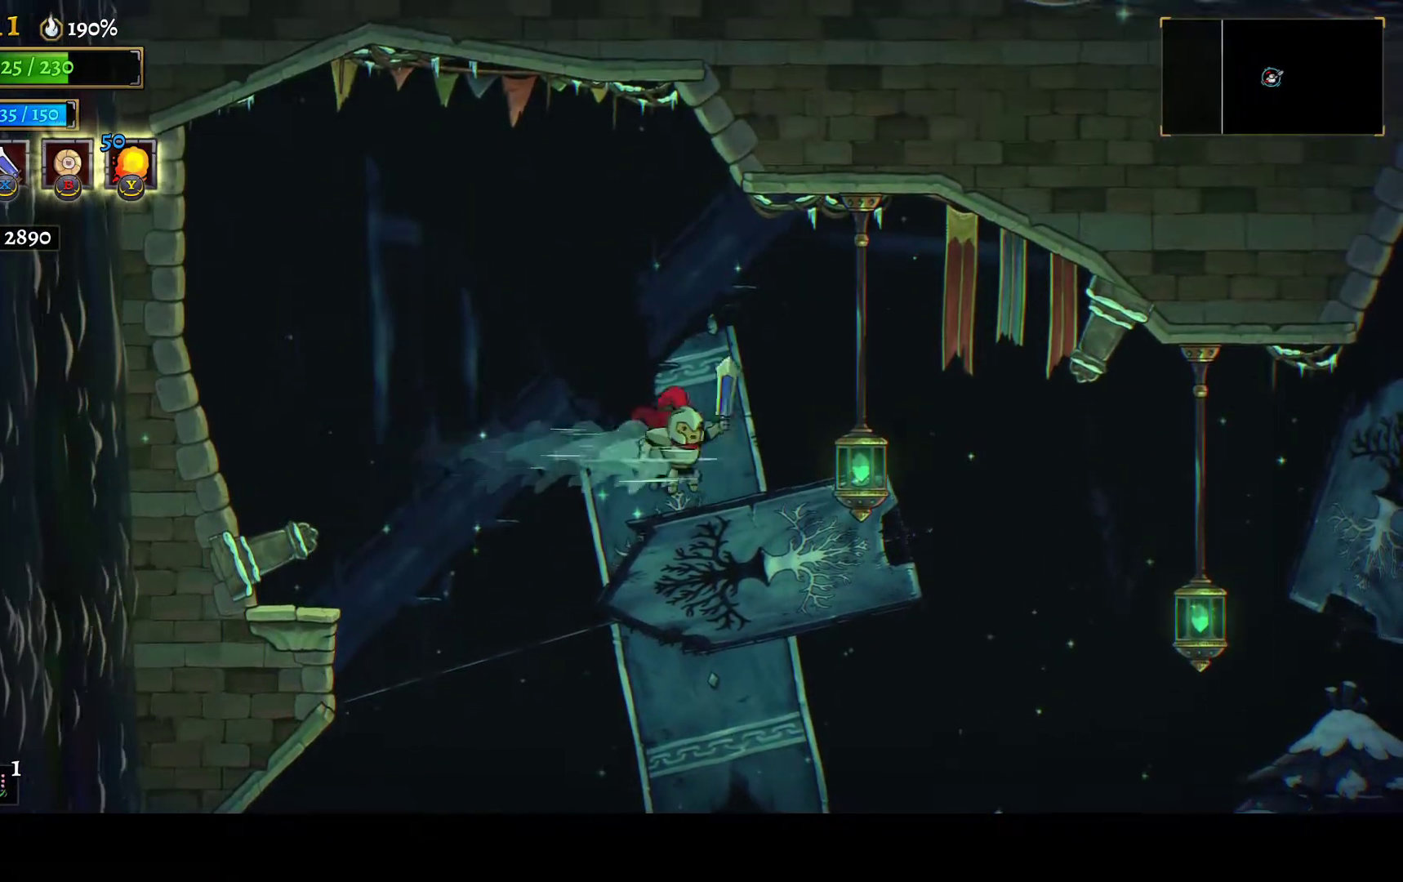
{"buttons": ["DPAD_RIGHT"], "left_stick": "center", "right_stick": "center", "events": [[83, "R2", "down"], [167, "R1", "down"], [183, "R2", "up"], [233, "R1", "up"]]}
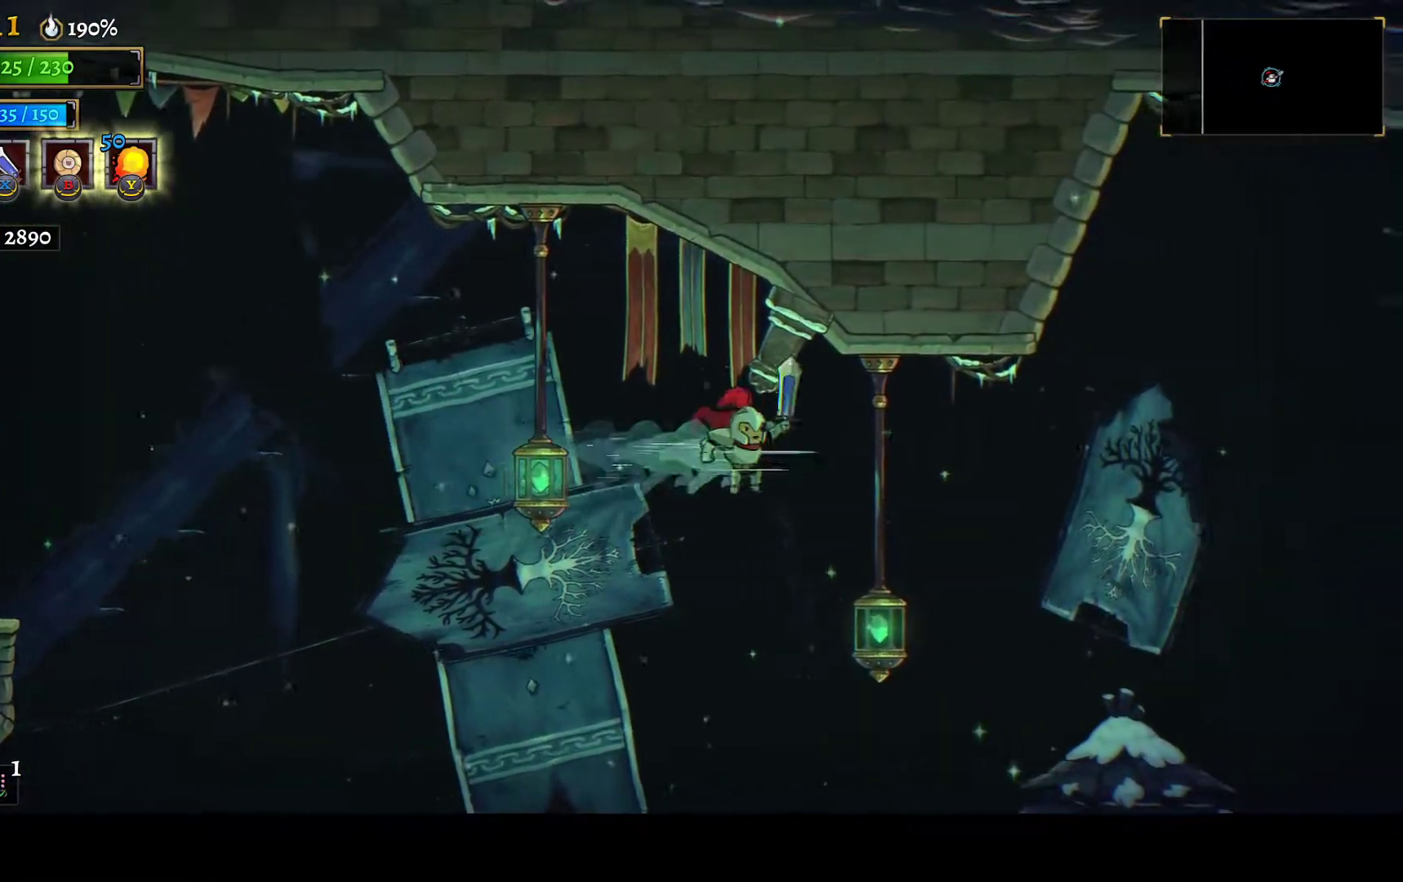
{"buttons": ["DPAD_RIGHT"], "left_stick": "center", "right_stick": "center", "events": [[333, "R2", "down"], [450, "R2", "up"]]}
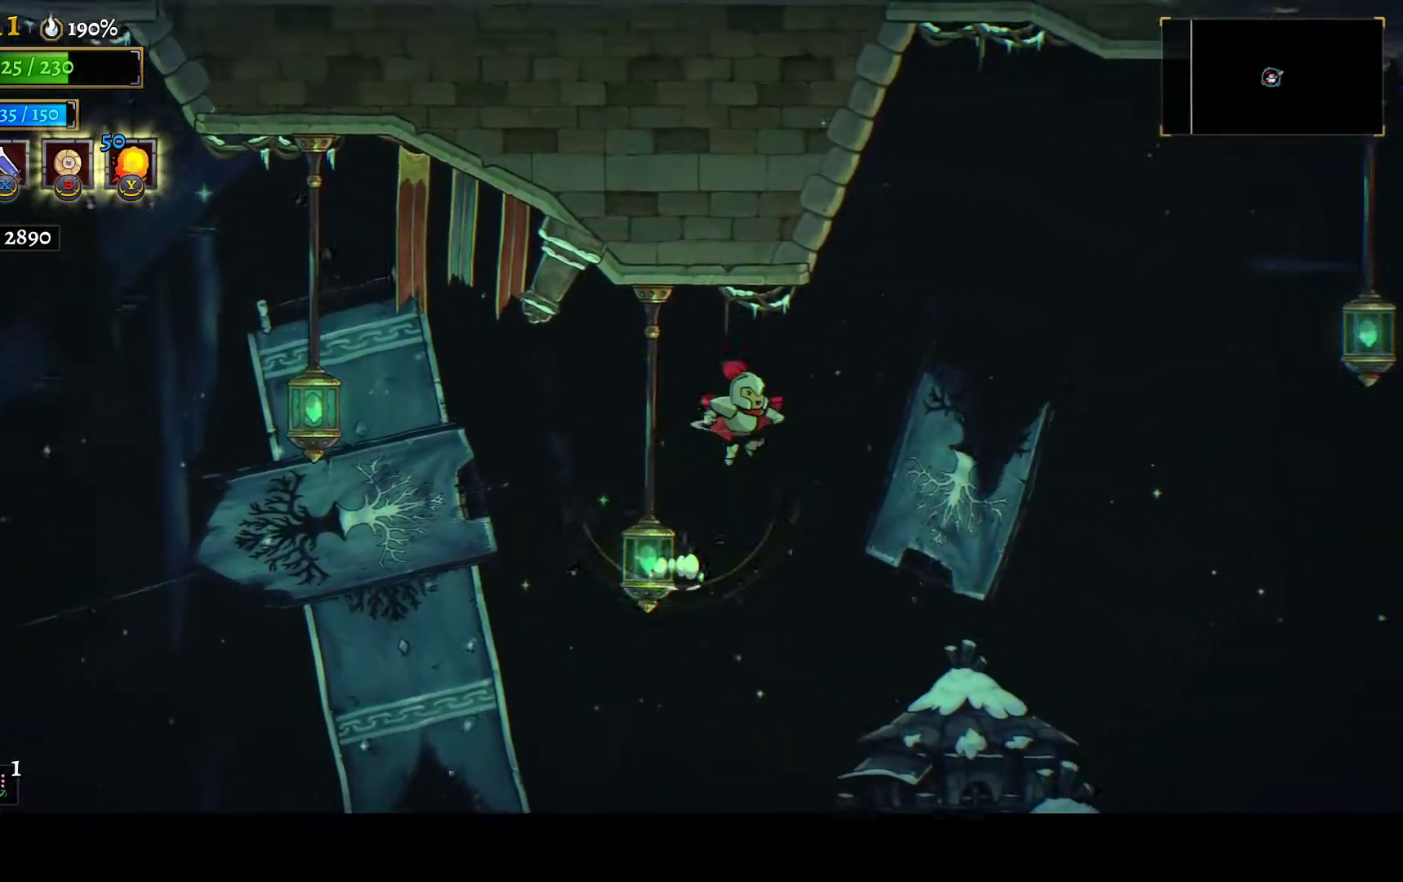
{"buttons": ["DPAD_RIGHT"], "left_stick": "center", "right_stick": "center", "events": [[200, "R1", "down"], [283, "R1", "up"]]}
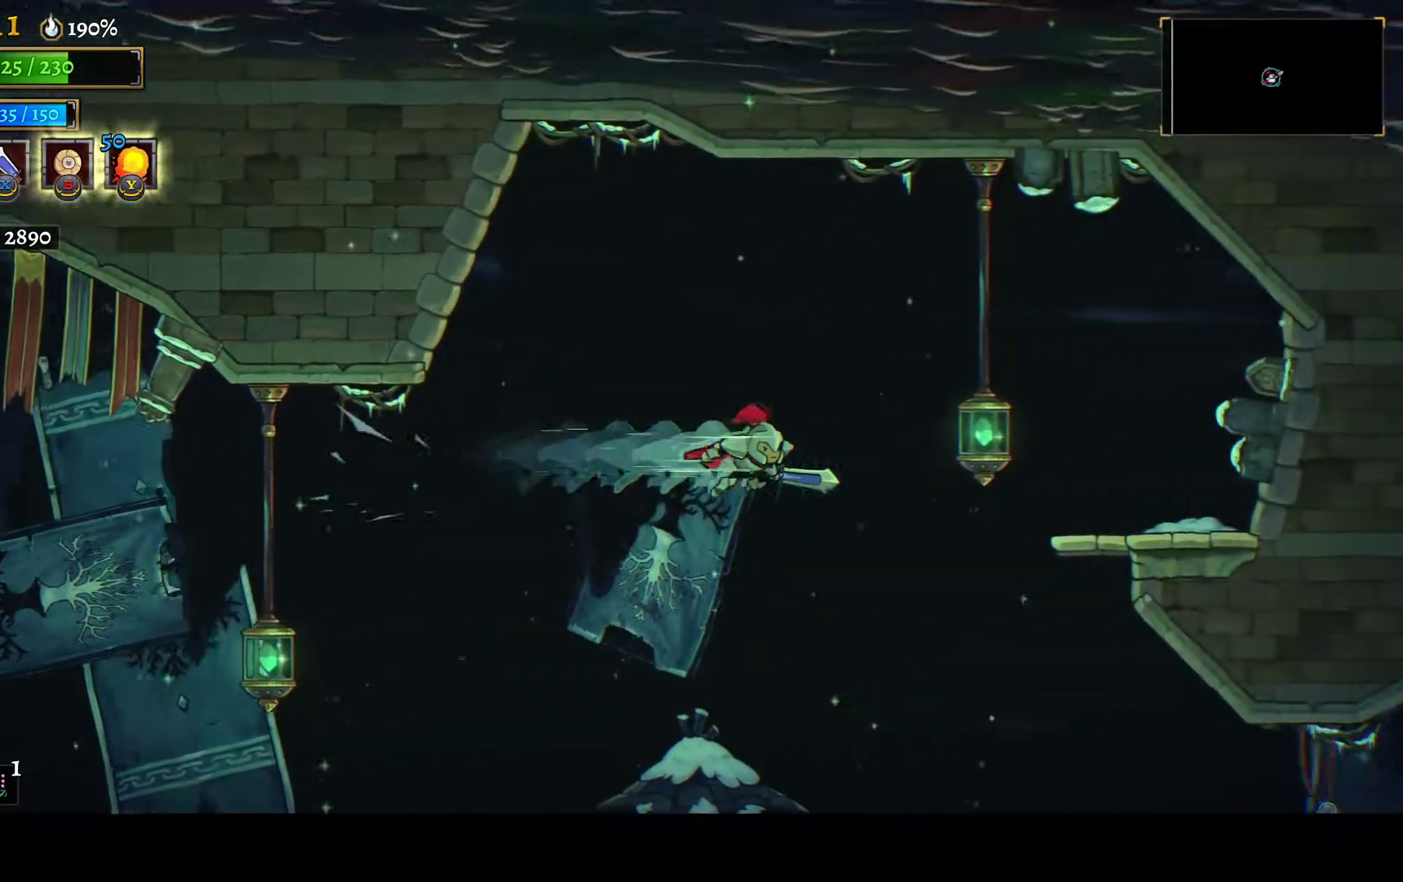
{"buttons": ["DPAD_RIGHT"], "left_stick": "center", "right_stick": "center", "events": [[150, "A", "down"], [333, "A", "up"]]}
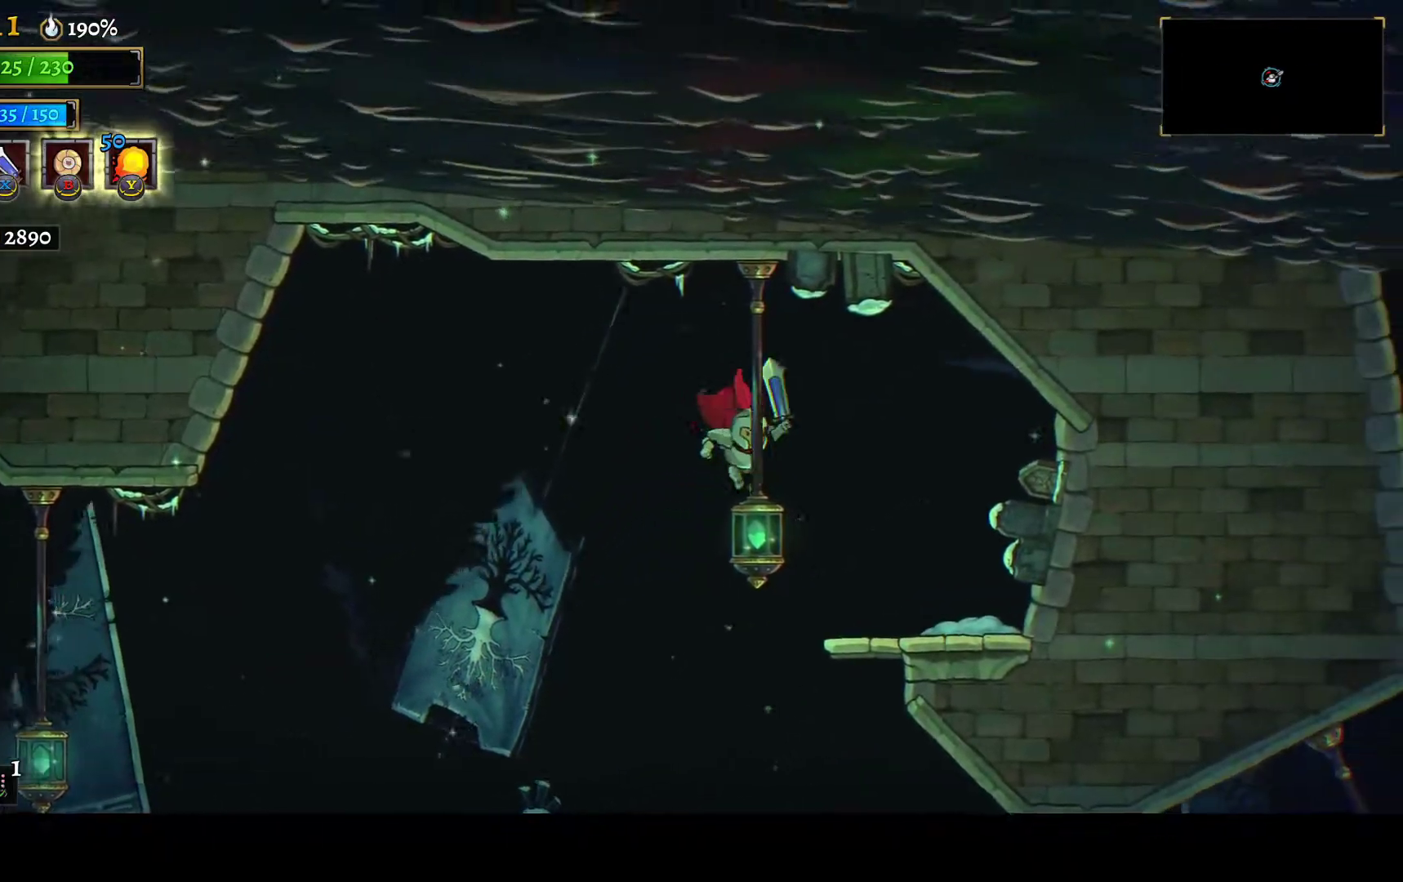
{"buttons": ["A", "DPAD_DOWN"], "left_stick": "center", "right_stick": "center", "events": [[283, "DPAD_RIGHT", "up"], [300, "DPAD_DOWN", "down"], [417, "A", "down"]]}
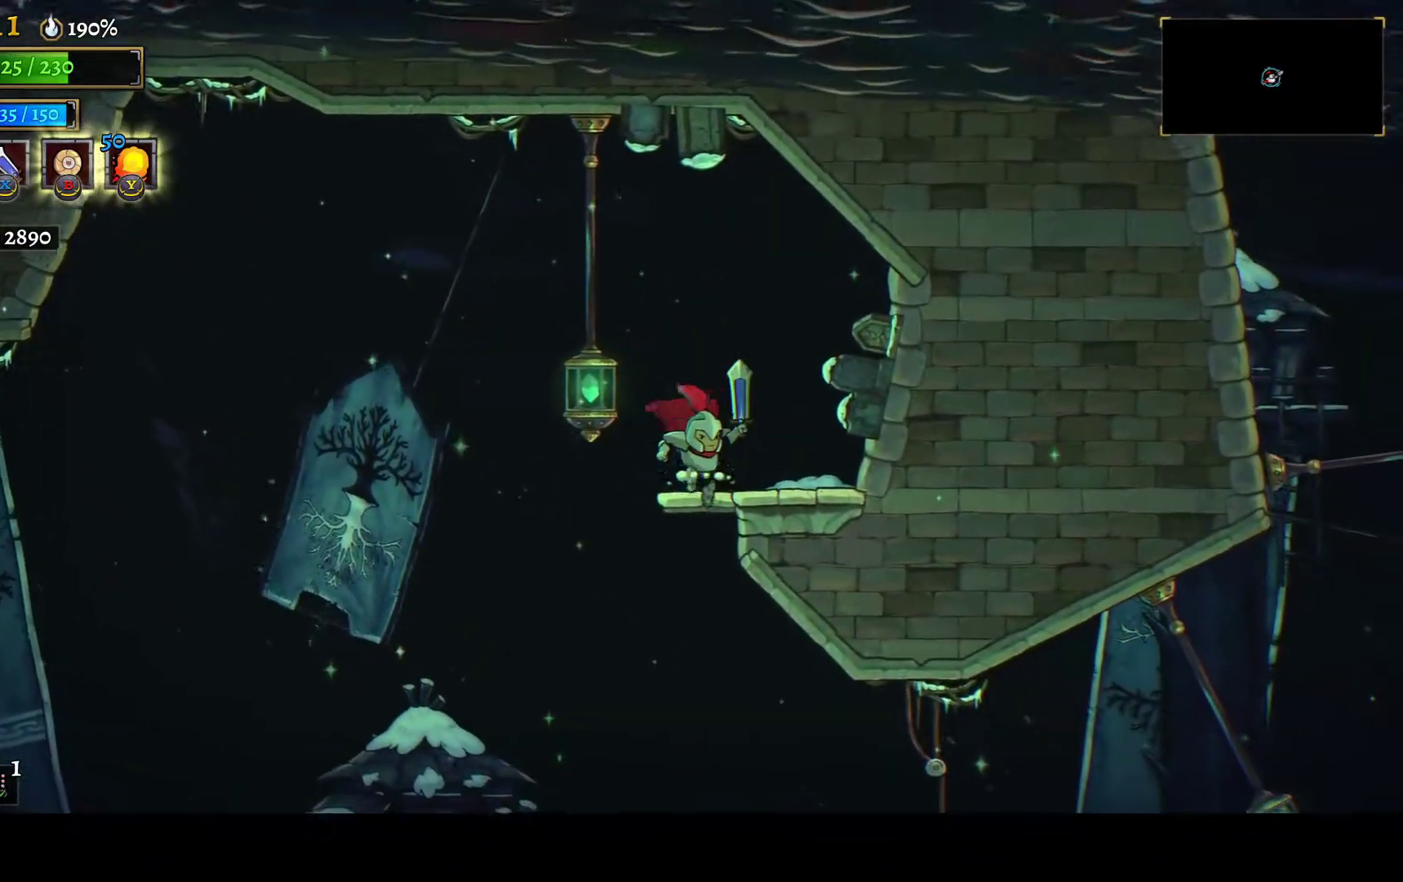
{"buttons": ["R1", "DPAD_RIGHT"], "left_stick": "center", "right_stick": "center", "events": [[33, "A", "up"], [83, "DPAD_DOWN", "up"], [100, "DPAD_RIGHT", "down"], [450, "R1", "down"]]}
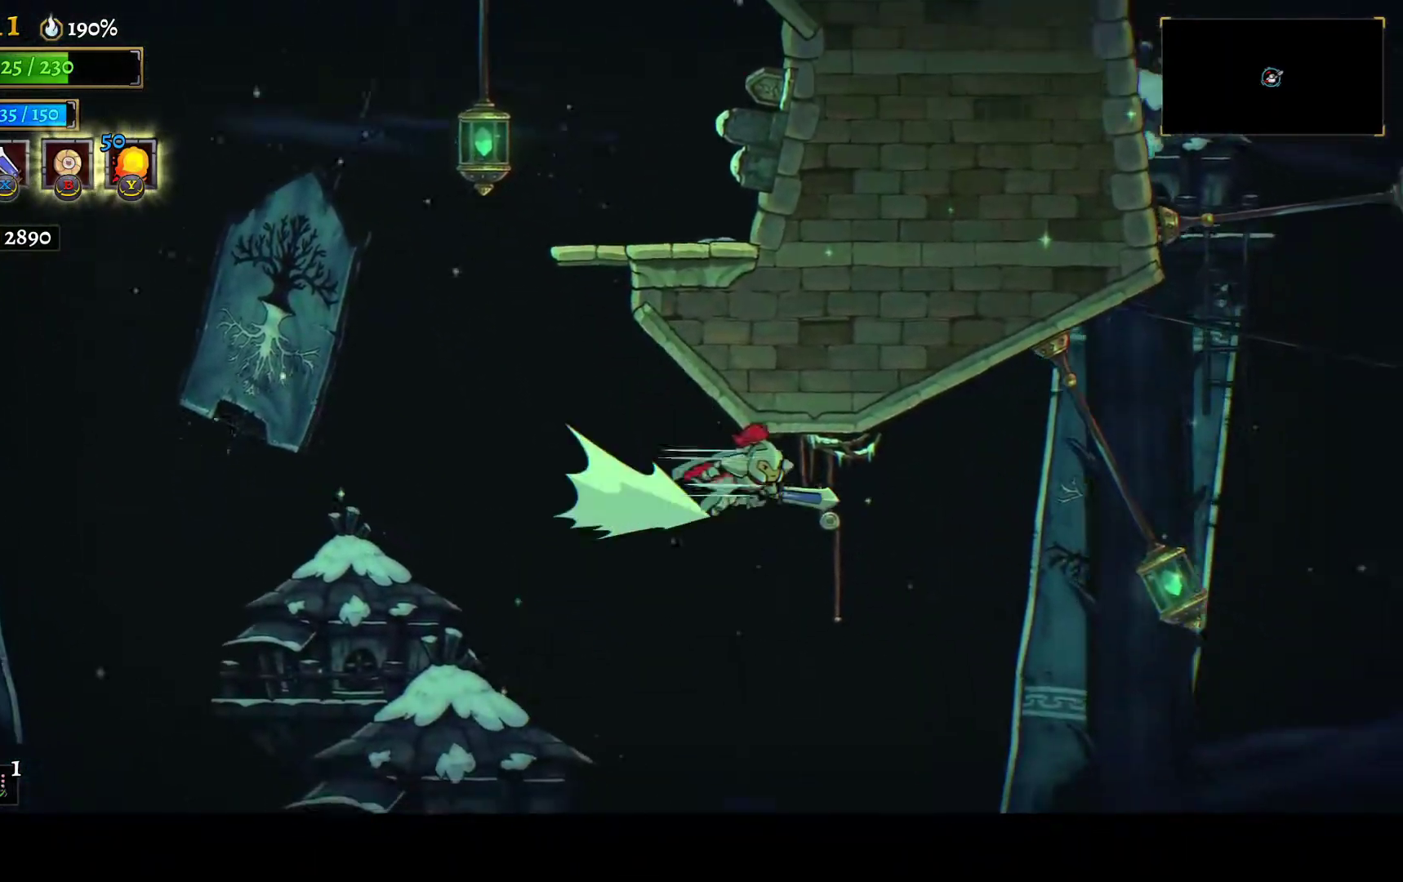
{"buttons": ["R2", "DPAD_RIGHT"], "left_stick": "center", "right_stick": "center", "events": [[67, "R1", "up"], [467, "R2", "down"]]}
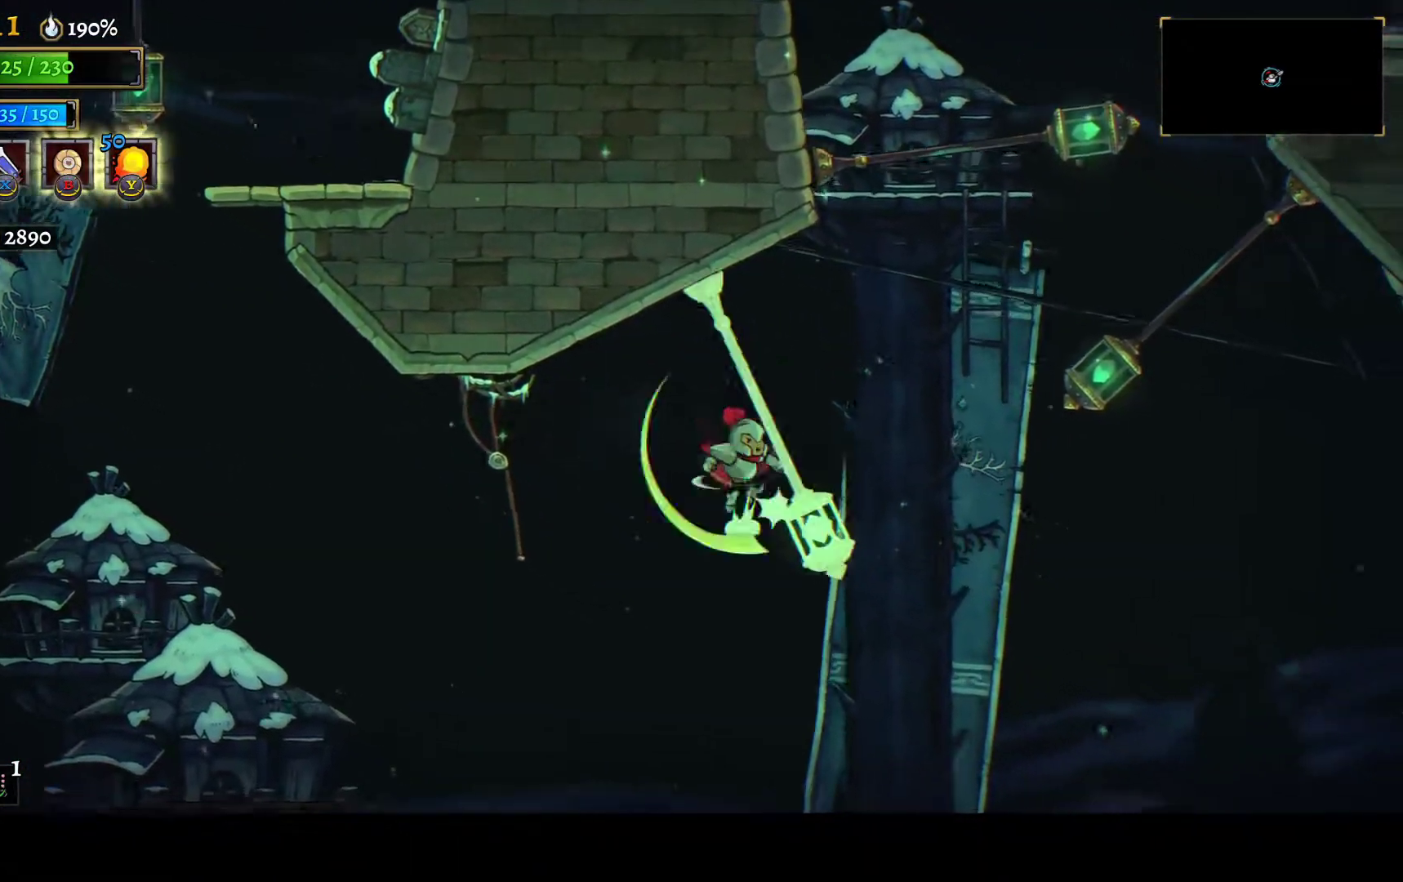
{"buttons": ["DPAD_RIGHT"], "left_stick": "center", "right_stick": "center", "events": [[133, "R2", "up"]]}
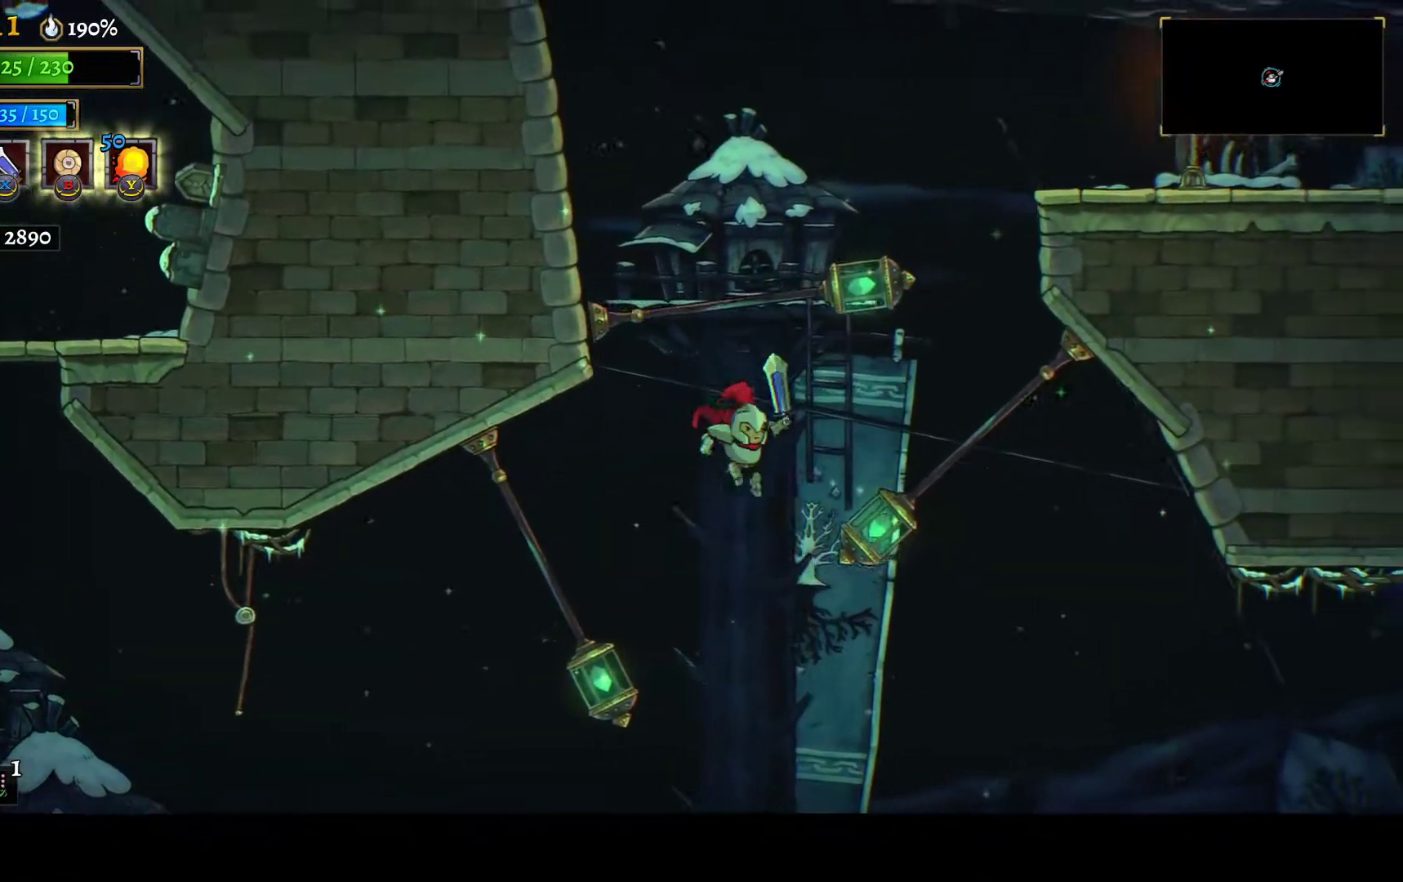
{"buttons": ["R2"], "left_stick": "center", "right_stick": "center", "events": [[33, "R2", "down"], [233, "R2", "up"], [283, "DPAD_RIGHT", "up"], [467, "R2", "down"]]}
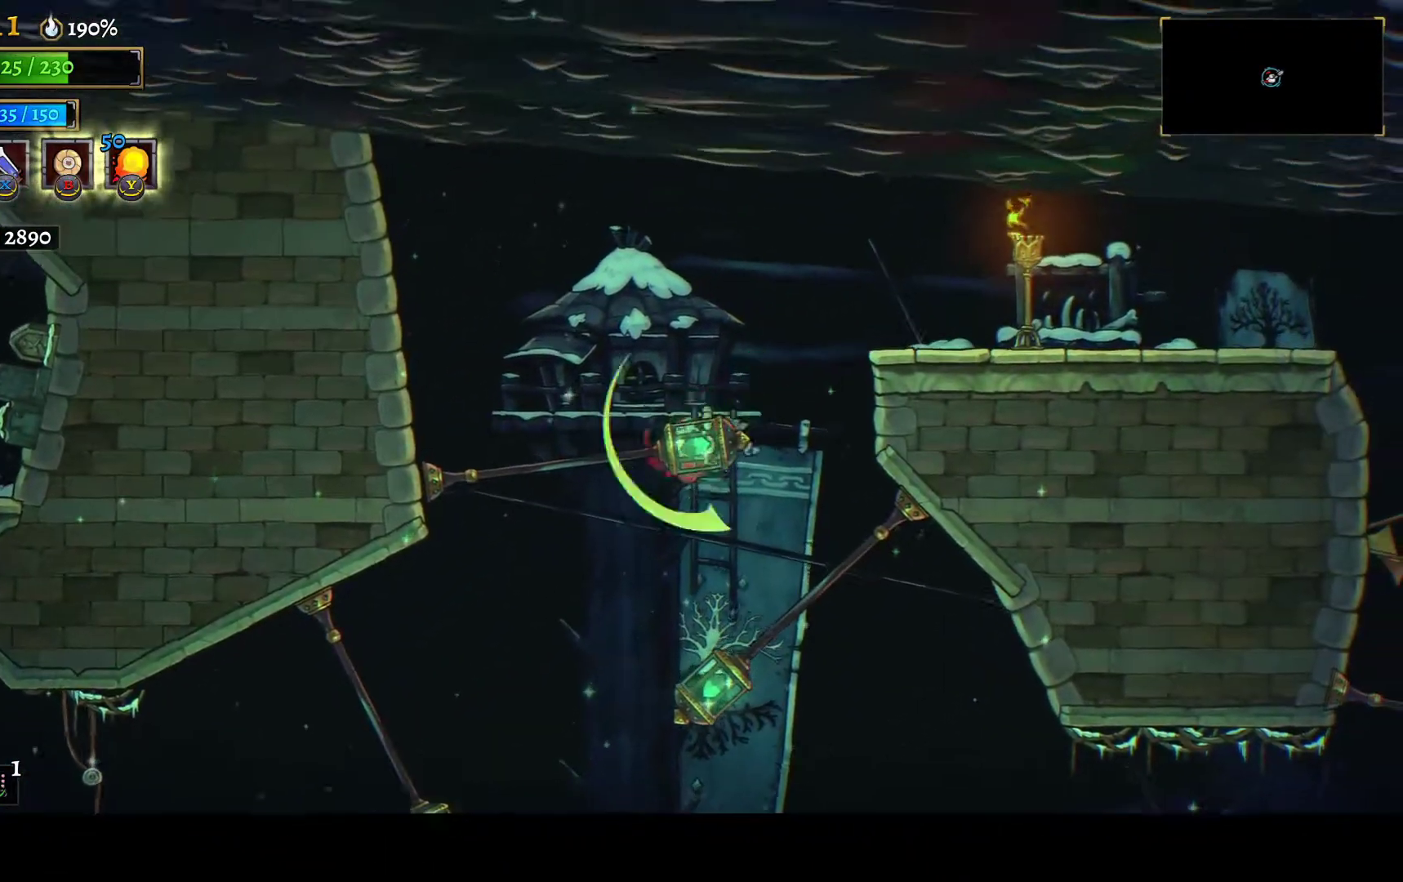
{"buttons": ["DPAD_RIGHT"], "left_stick": "center", "right_stick": "center", "events": [[117, "A", "down"], [117, "R2", "up"], [167, "DPAD_RIGHT", "down"], [233, "A", "up"], [317, "X", "down"], [433, "X", "up"]]}
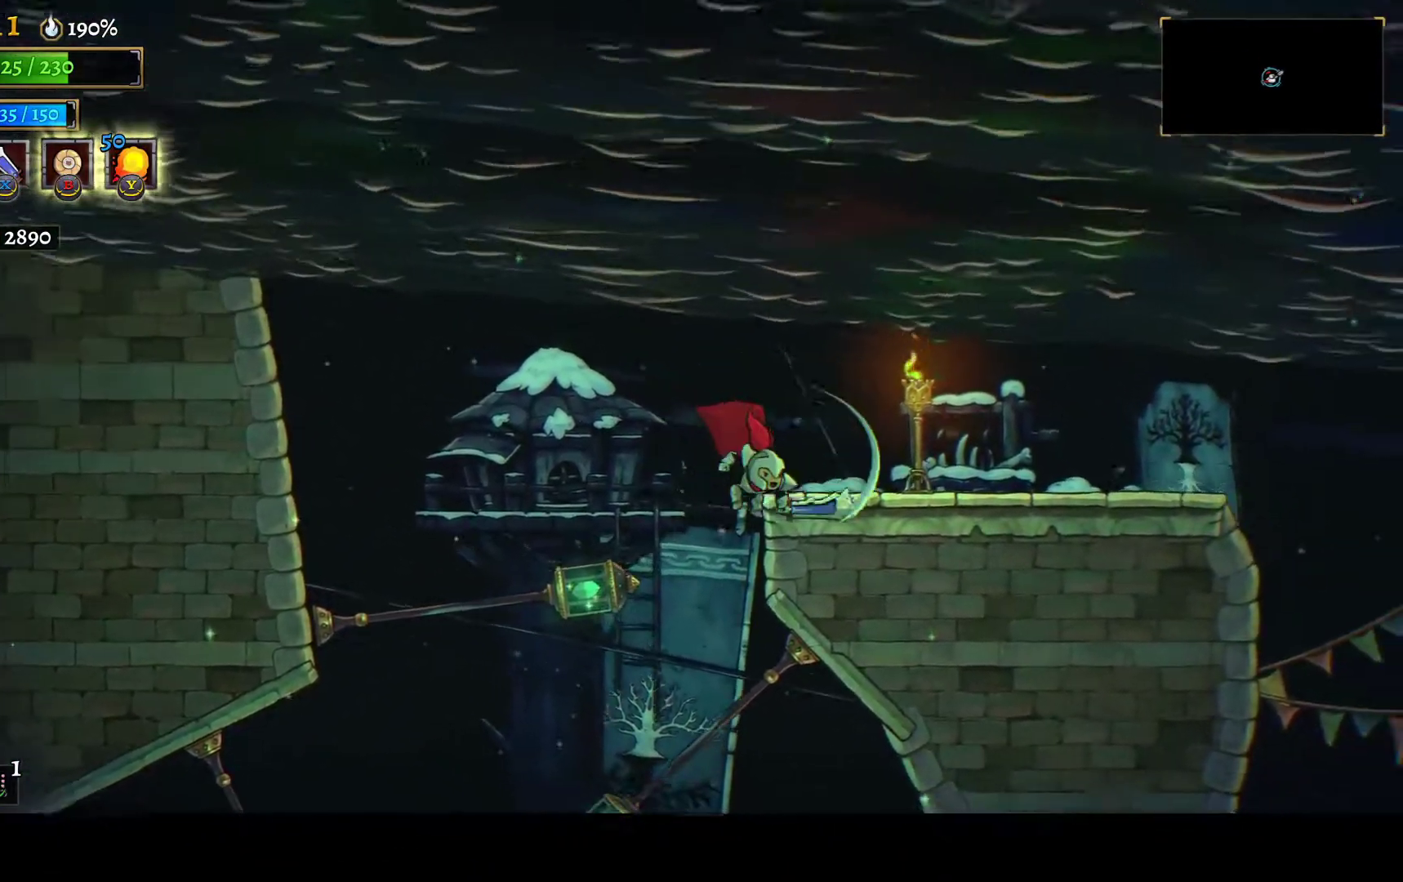
{"buttons": ["A", "DPAD_LEFT"], "left_stick": "center", "right_stick": "center", "events": [[200, "DPAD_RIGHT", "up"], [267, "A", "down"], [267, "DPAD_LEFT", "down"]]}
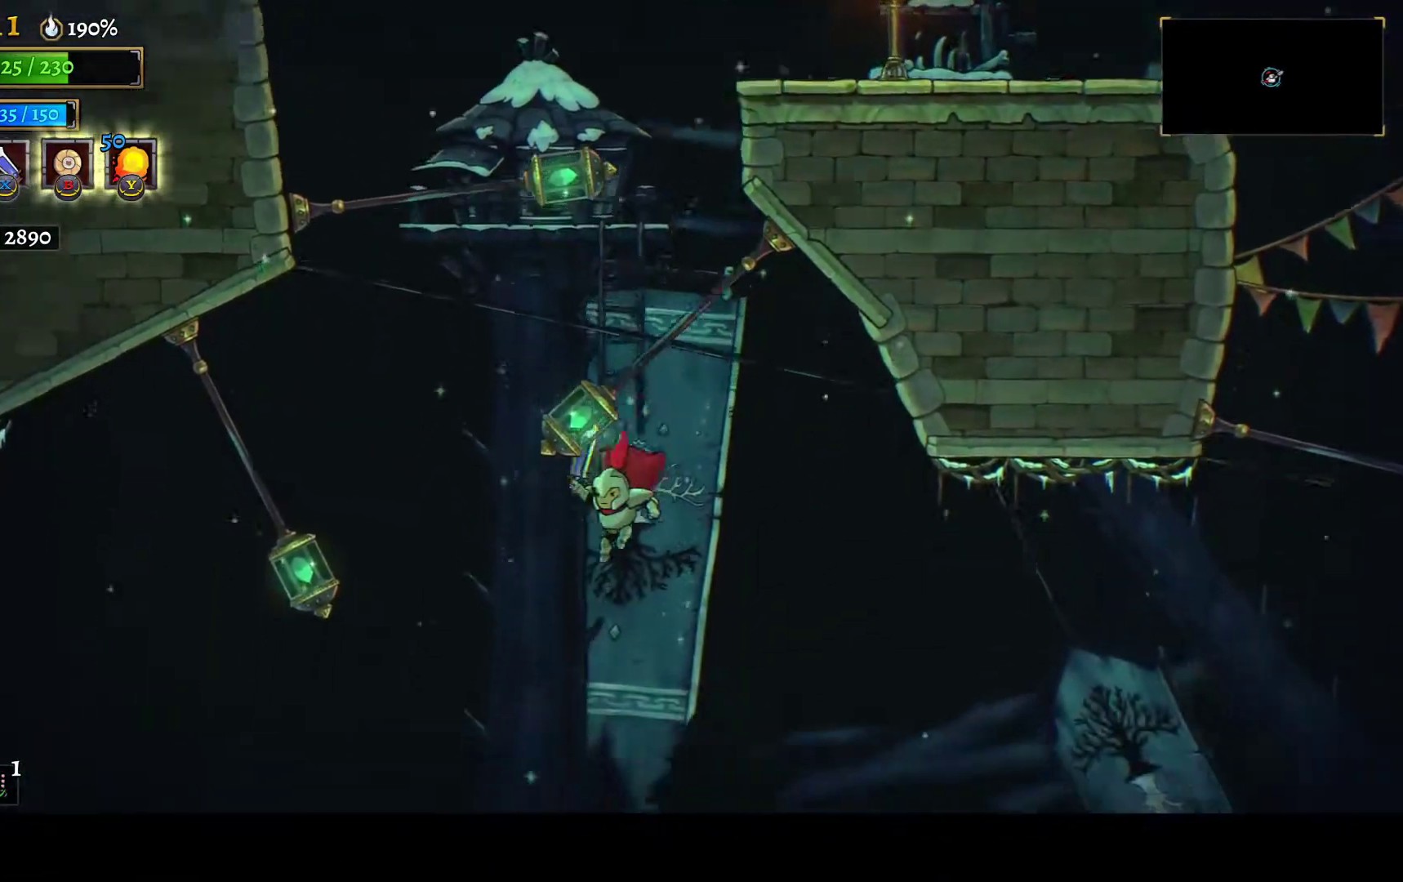
{"buttons": [], "left_stick": "center", "right_stick": "center", "events": [[50, "DPAD_LEFT", "up"], [83, "A", "up"], [133, "R2", "down"], [250, "A", "down"], [300, "A", "up"], [300, "R2", "up"]]}
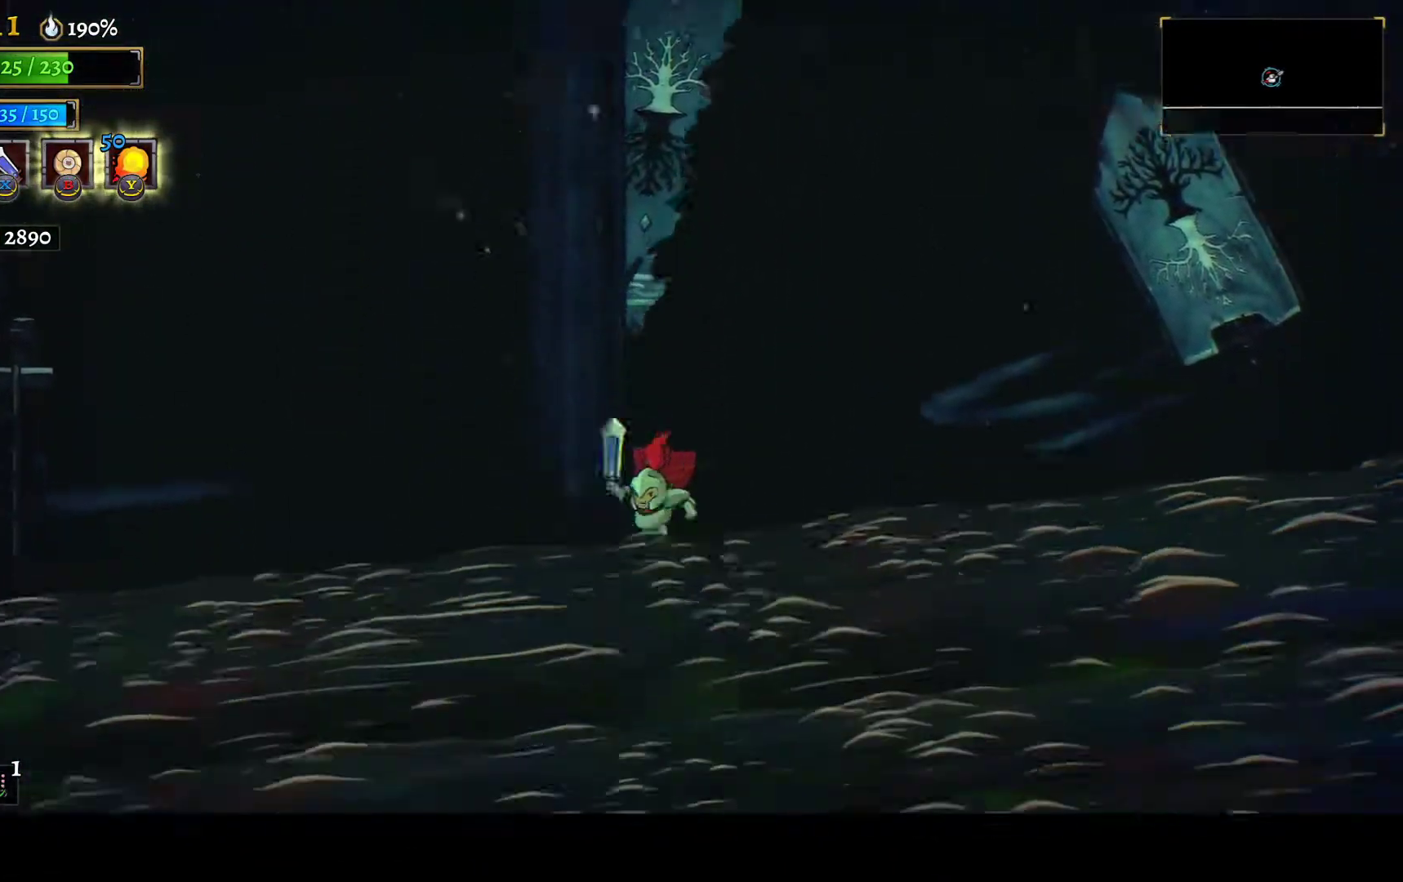
{"buttons": [], "left_stick": "center", "right_stick": "center", "events": []}